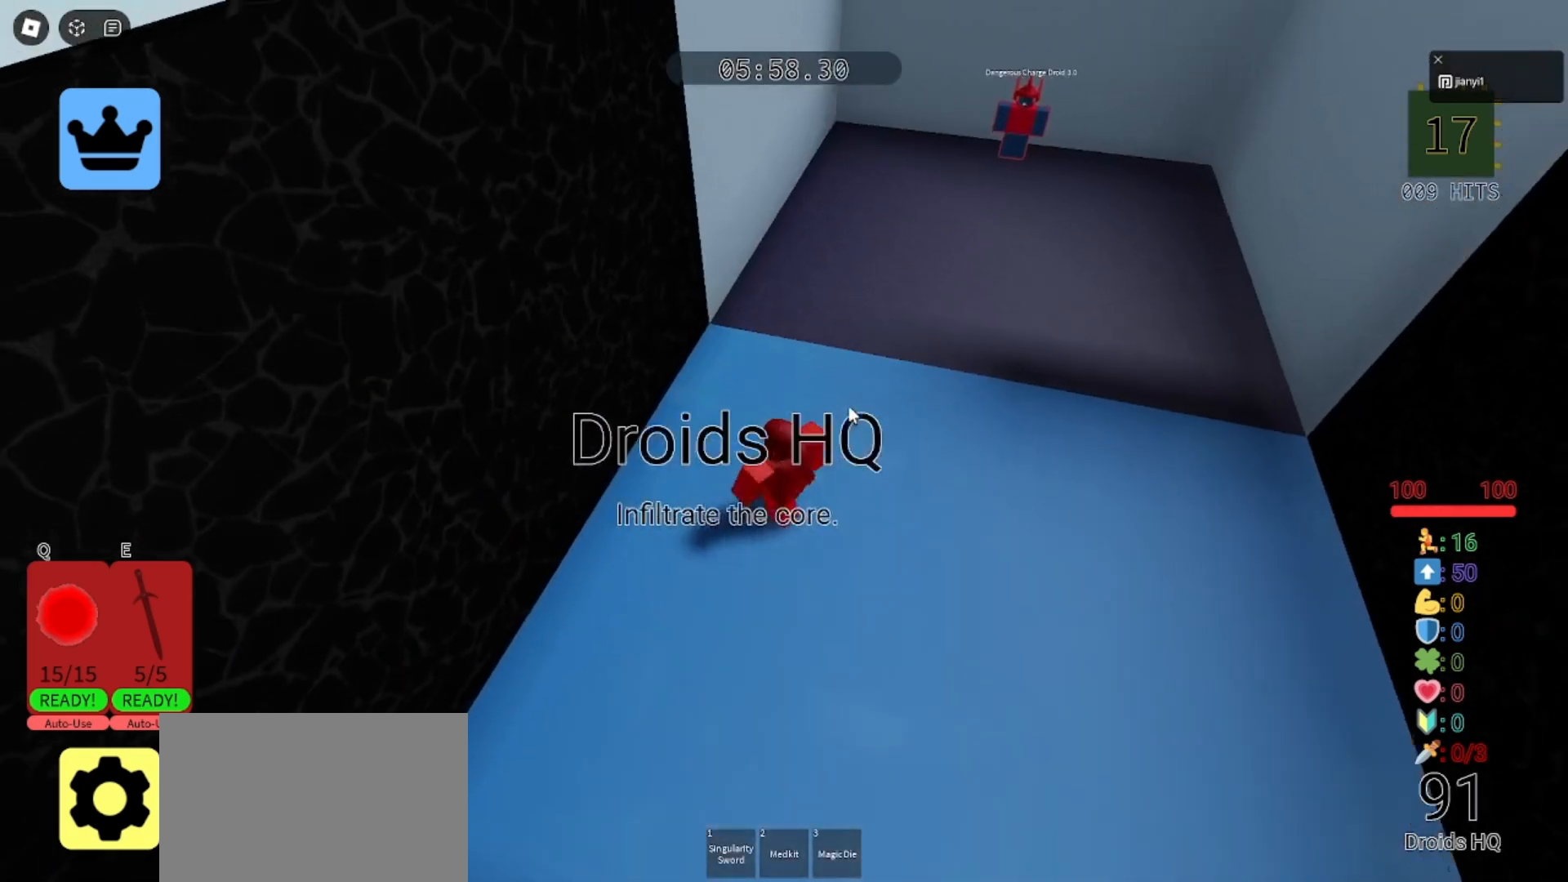
Gameplay with keyboard and mouse; each line is a JSON object with the keys and mouse buttons held at the frame after it. "events" lists presses ("down") and releases ("up") of "a", "ctrl", "d", "e", "q", "s", "shift", "space", "w", "mouse_left", "mouse_wheel", "mouse_right", "mouse_mb4" and "mouse_mb5" between this image and that frame as [ms after this image, input, new state], when the widget could be followed in between. "mouse_left", "mouse_wheel", "mouse_right", "mouse_mb4", "mouse_mb5" = the "left", "wheel", "right", "mb4", "mb5" buttons of the "mouse" list. No other keys are recorded. "wheel" means that the mouse wheel is clicked or scrolled. Mouse movement is not recorded.
{"keys": ["w"], "mouse": ["right"], "events": [[133, "shift", "down"], [200, "shift", "up"], [267, "a", "up"]]}
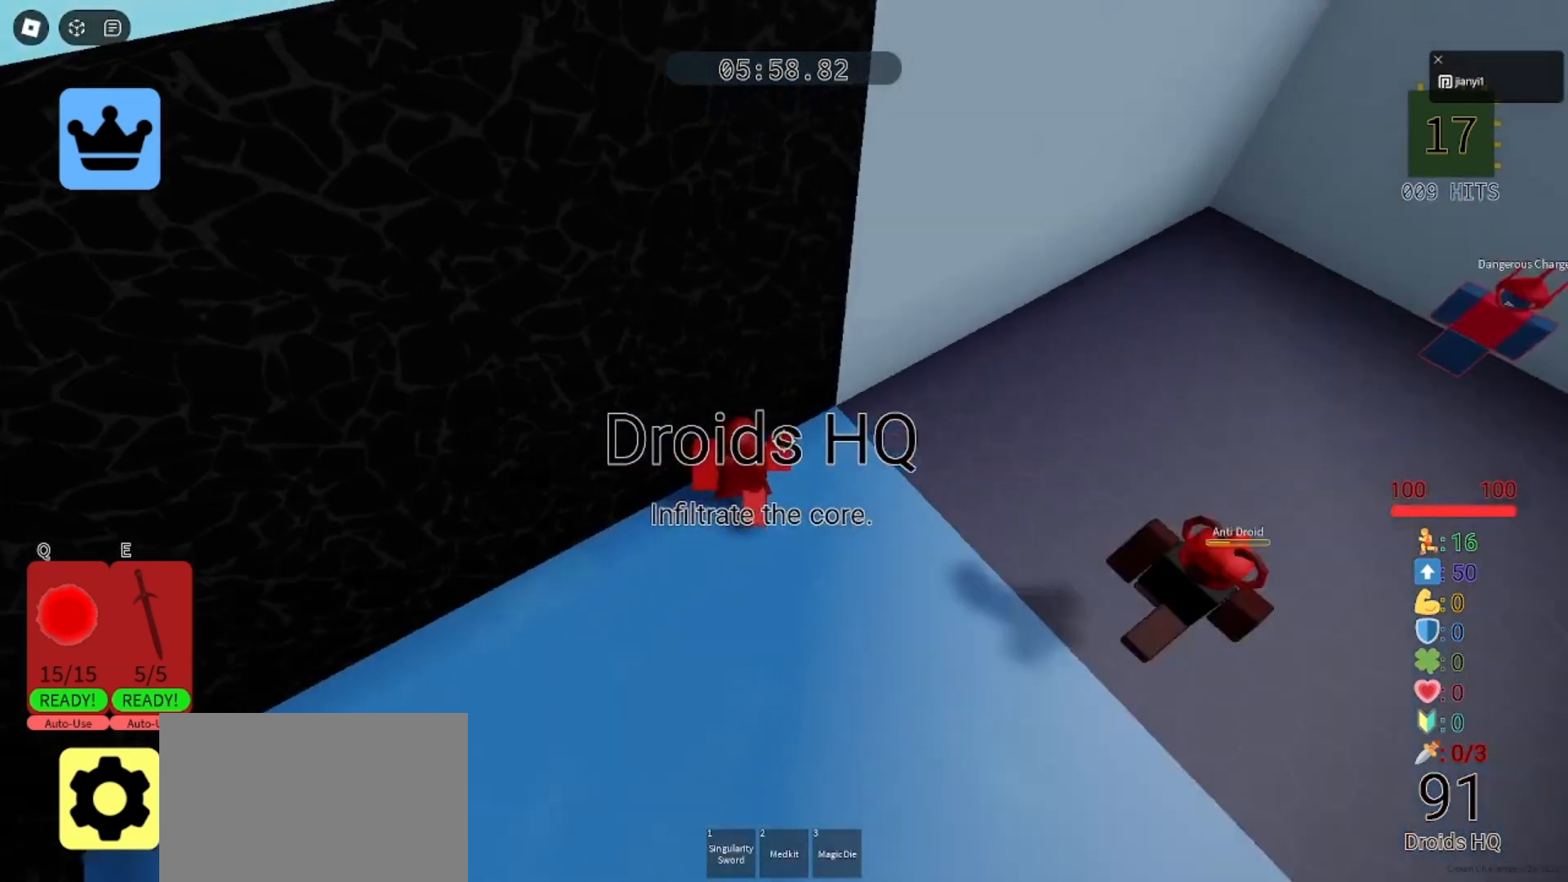
{"keys": ["space"], "mouse": ["right"], "events": [[167, "space", "down"], [200, "w", "up"], [233, "space", "up"], [467, "space", "down"]]}
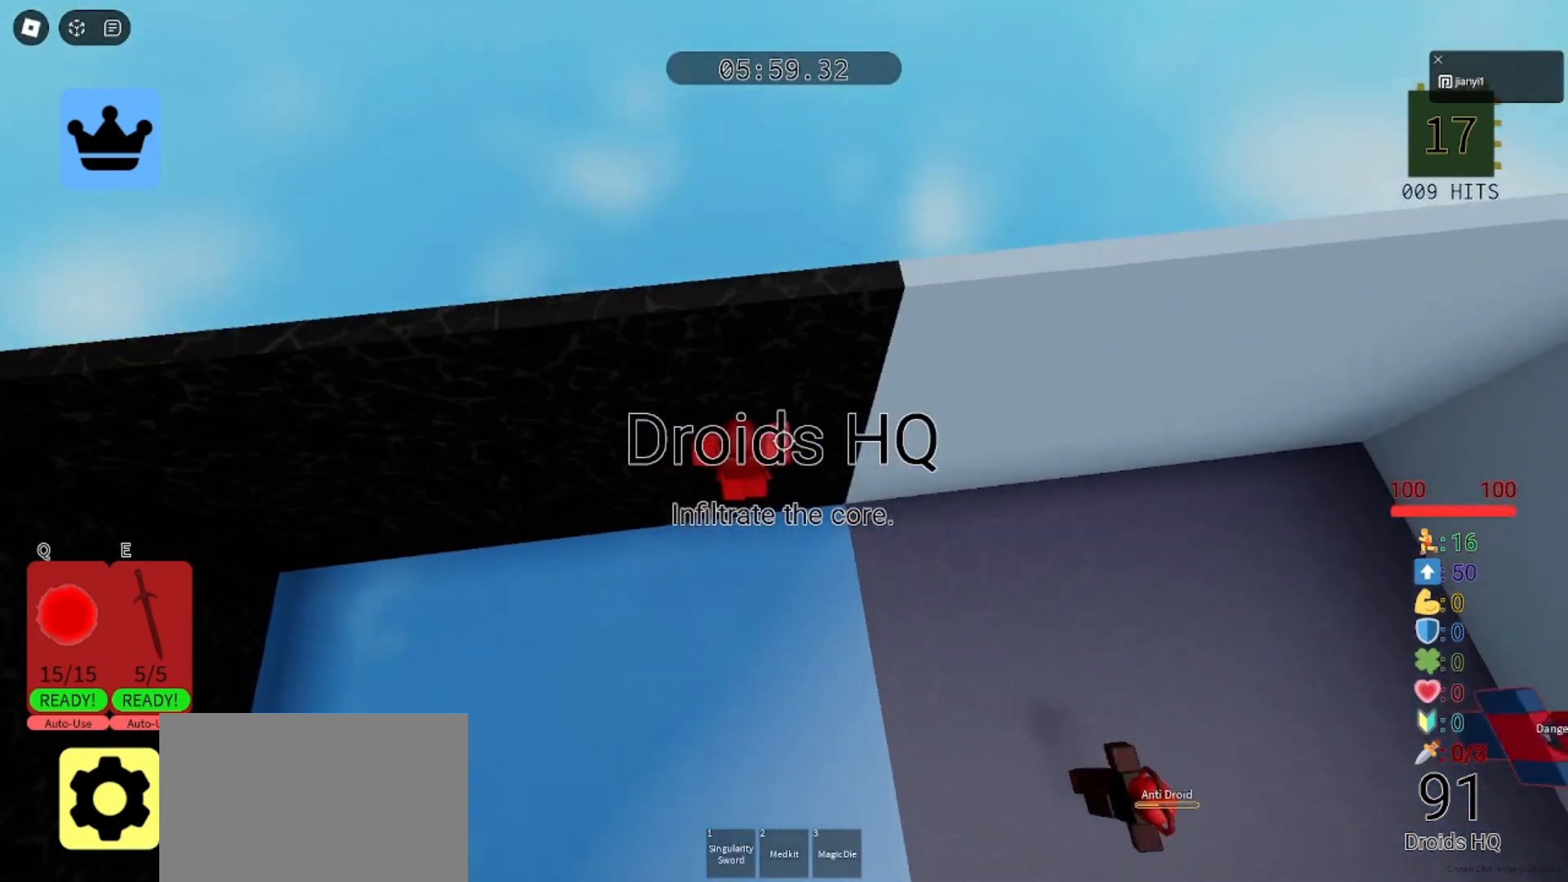
{"keys": [], "mouse": ["right"], "events": [[67, "space", "up"], [167, "w", "down"], [300, "w", "up"]]}
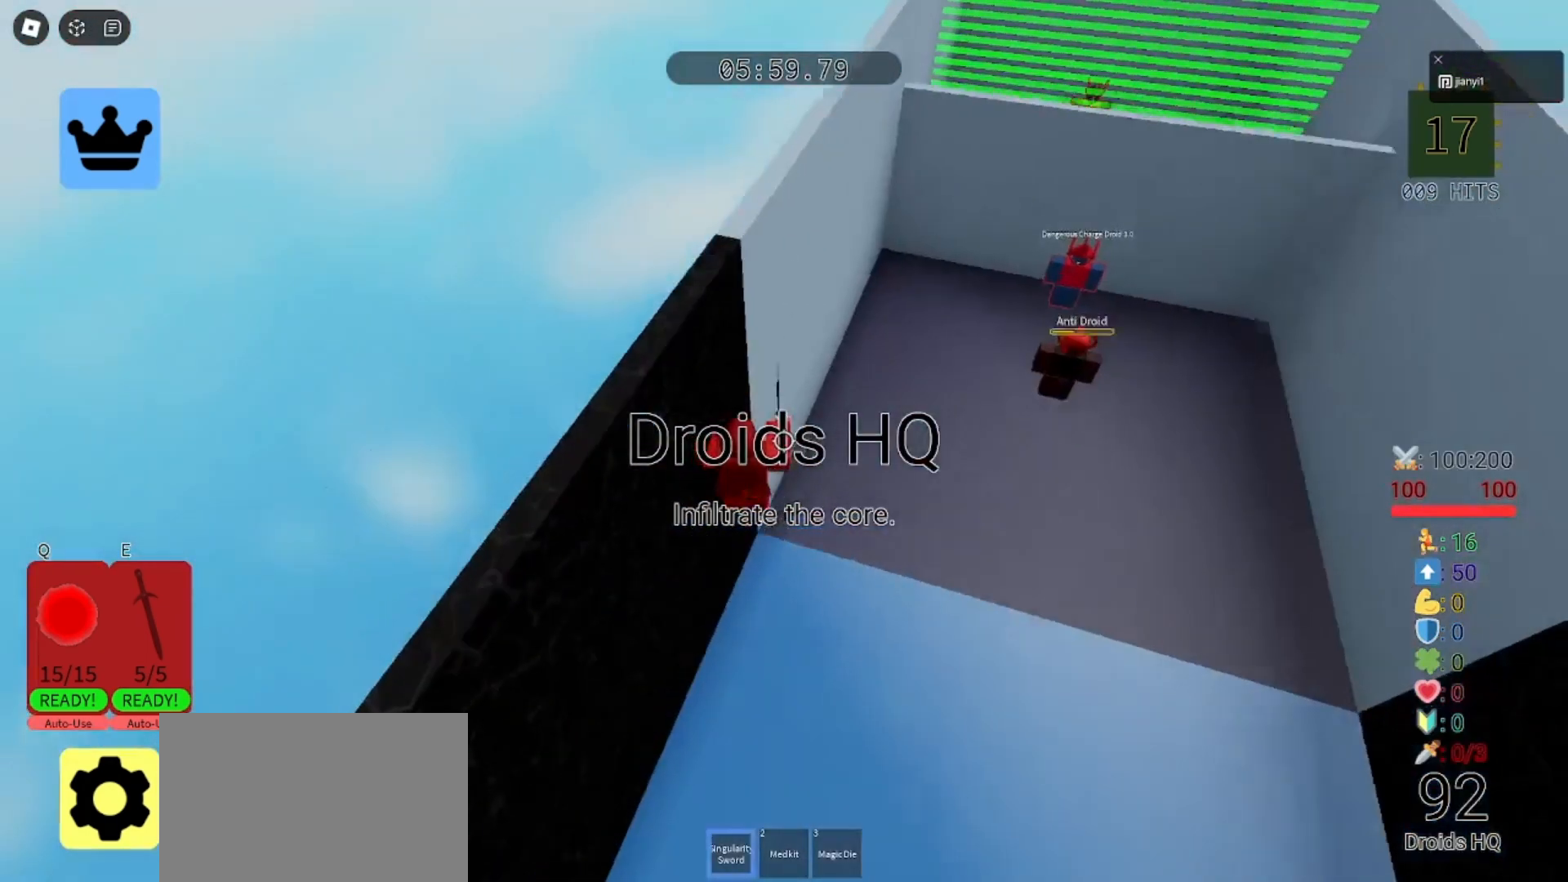
{"keys": ["w"], "mouse": [], "events": [[33, "mouse_right", "up"], [133, "w", "down"]]}
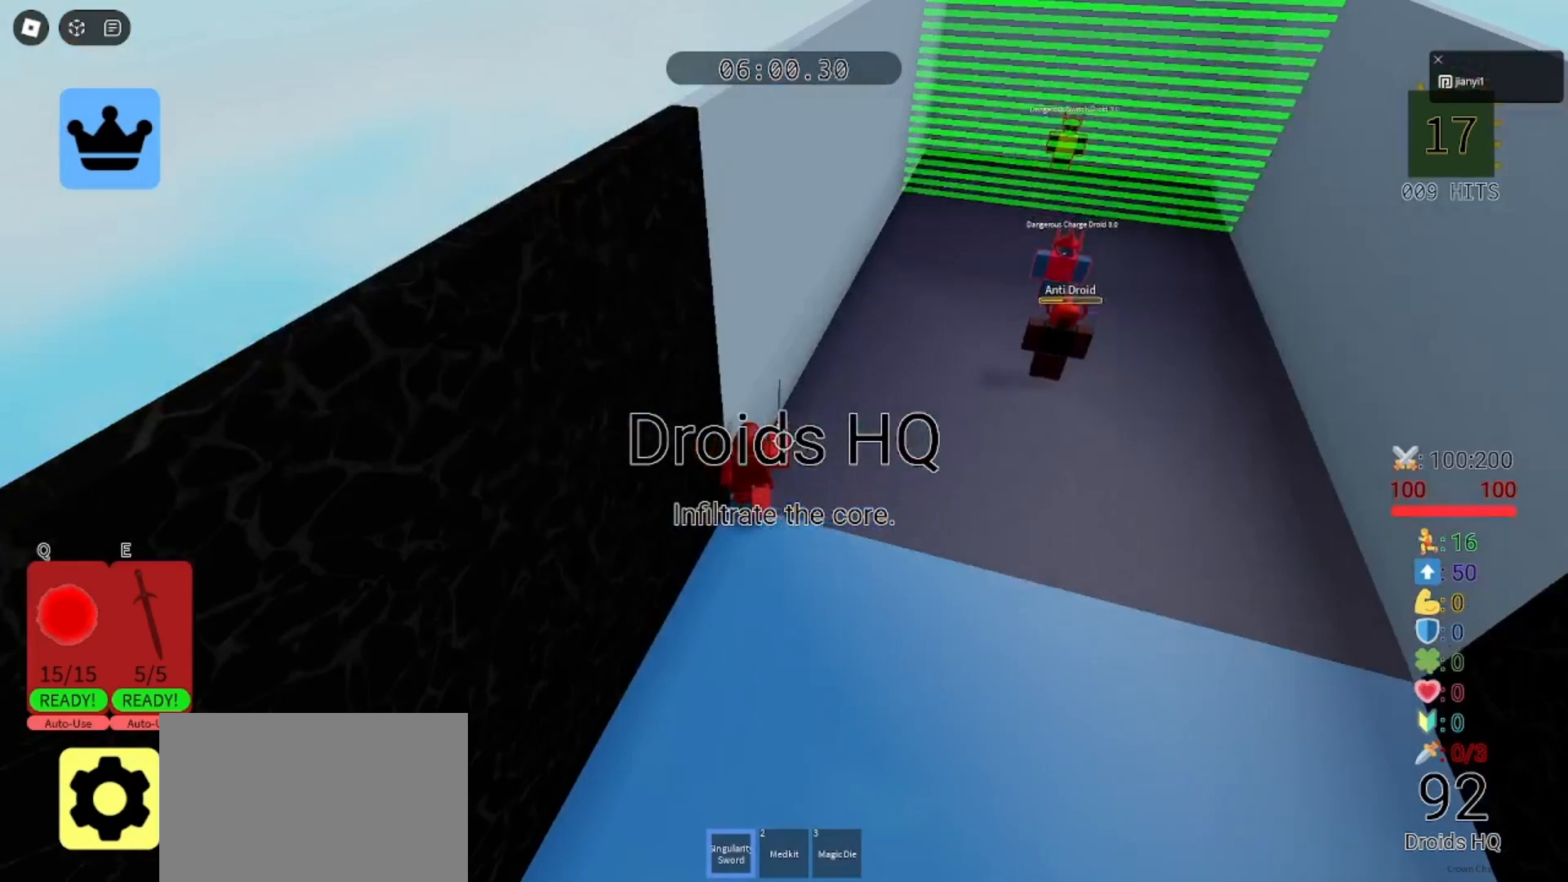
{"keys": [], "mouse": [], "events": [[400, "w", "up"]]}
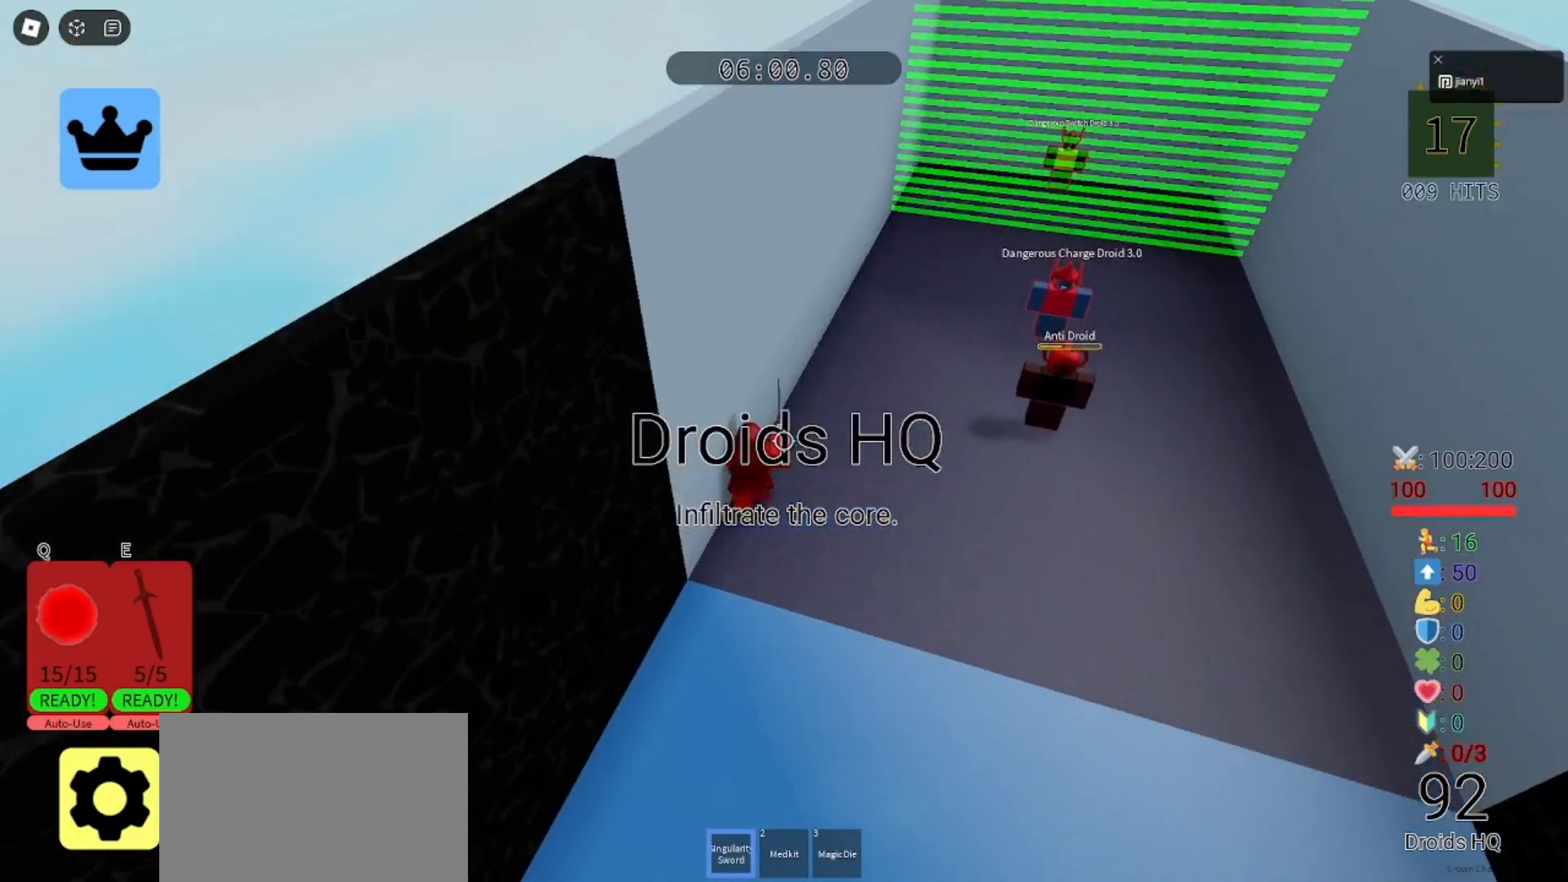
{"keys": [], "mouse": [], "events": []}
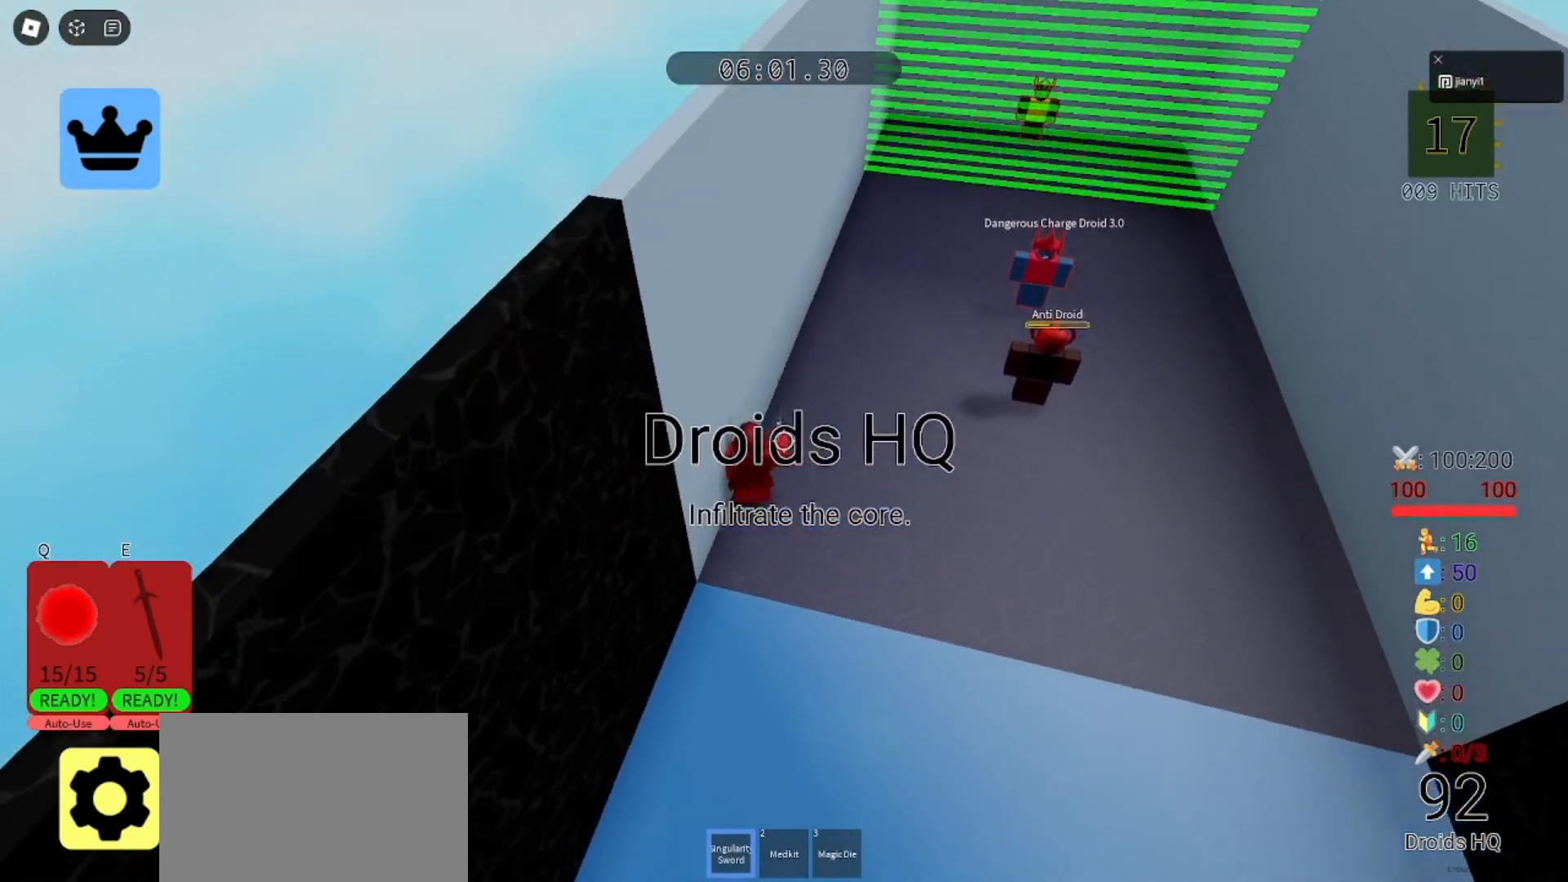
{"keys": ["d"], "mouse": [], "events": [[133, "s", "down"], [367, "d", "down"], [500, "s", "up"]]}
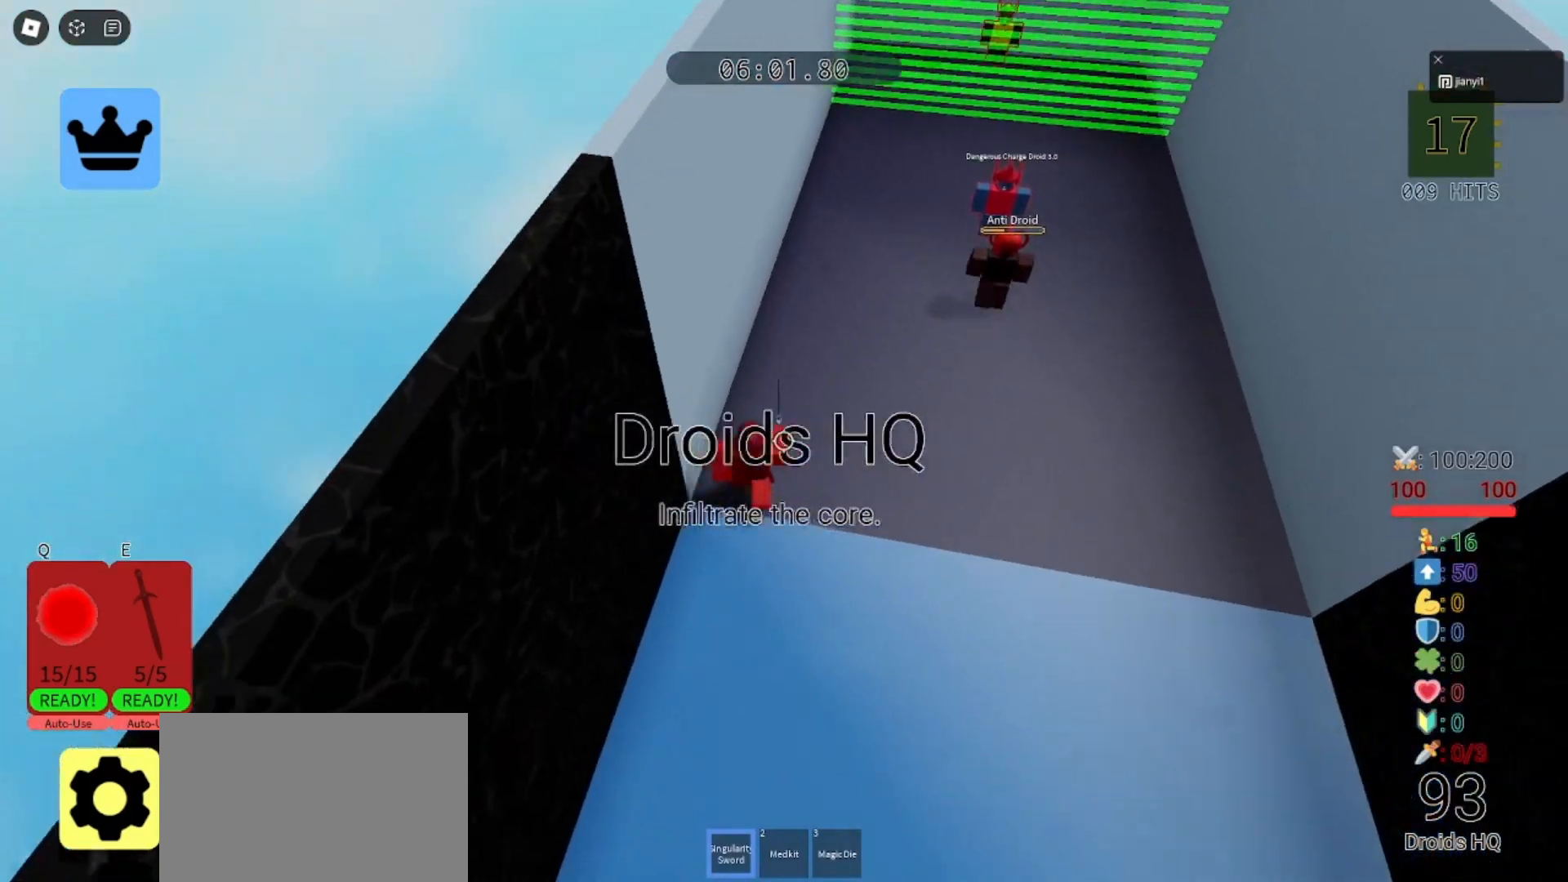
{"keys": ["d"], "mouse": [], "events": []}
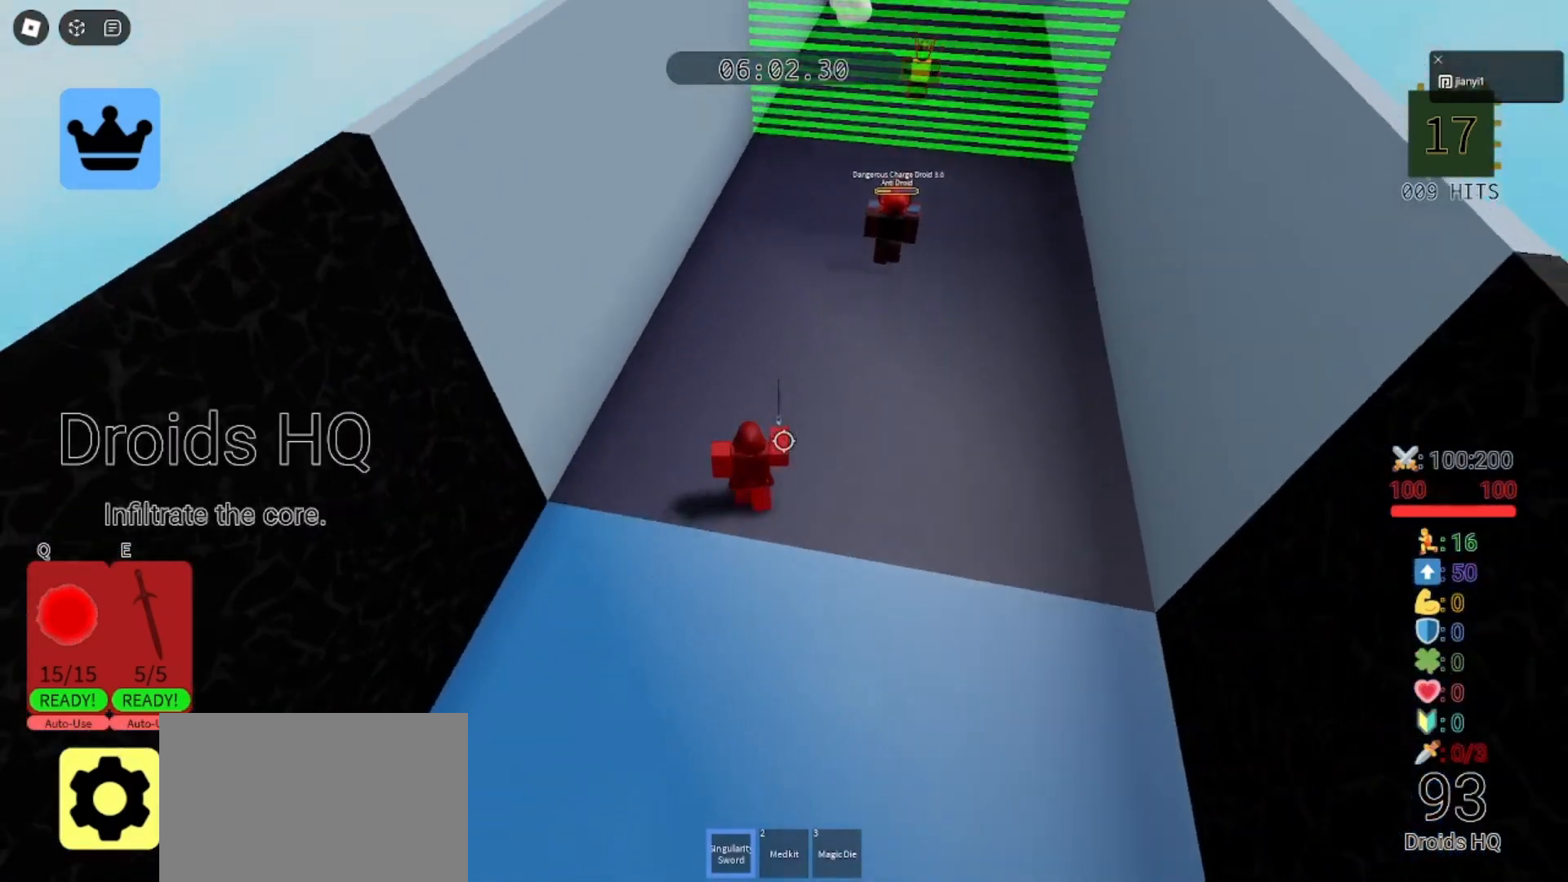
{"keys": ["a", "s"], "mouse": [], "events": [[33, "d", "up"], [133, "a", "down"], [167, "s", "down"]]}
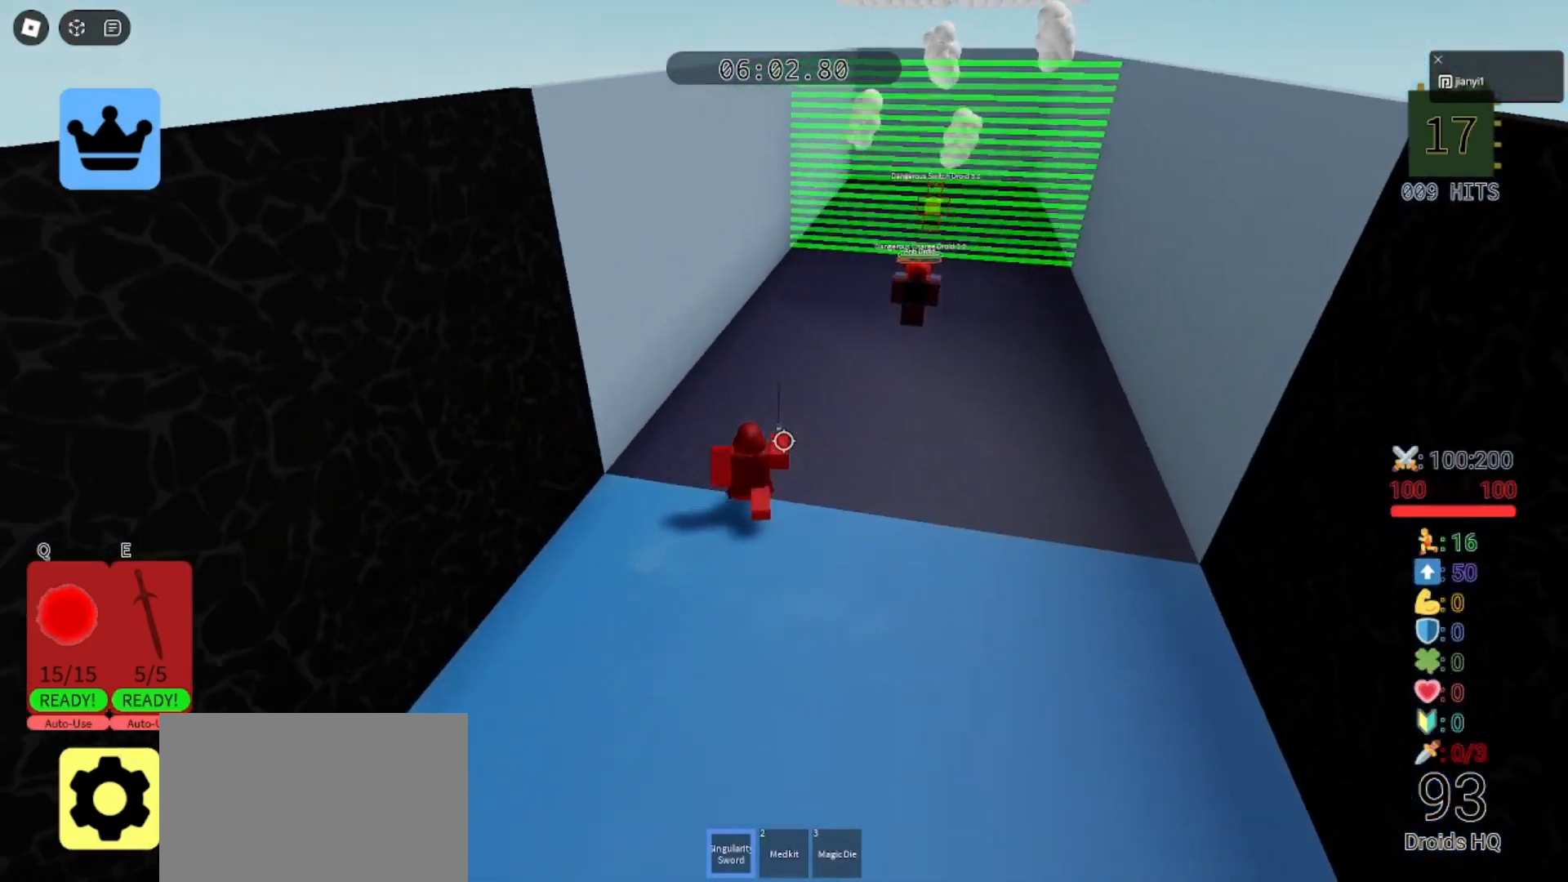
{"keys": ["a"], "mouse": [], "events": [[67, "s", "up"], [333, "space", "down"], [467, "space", "up"]]}
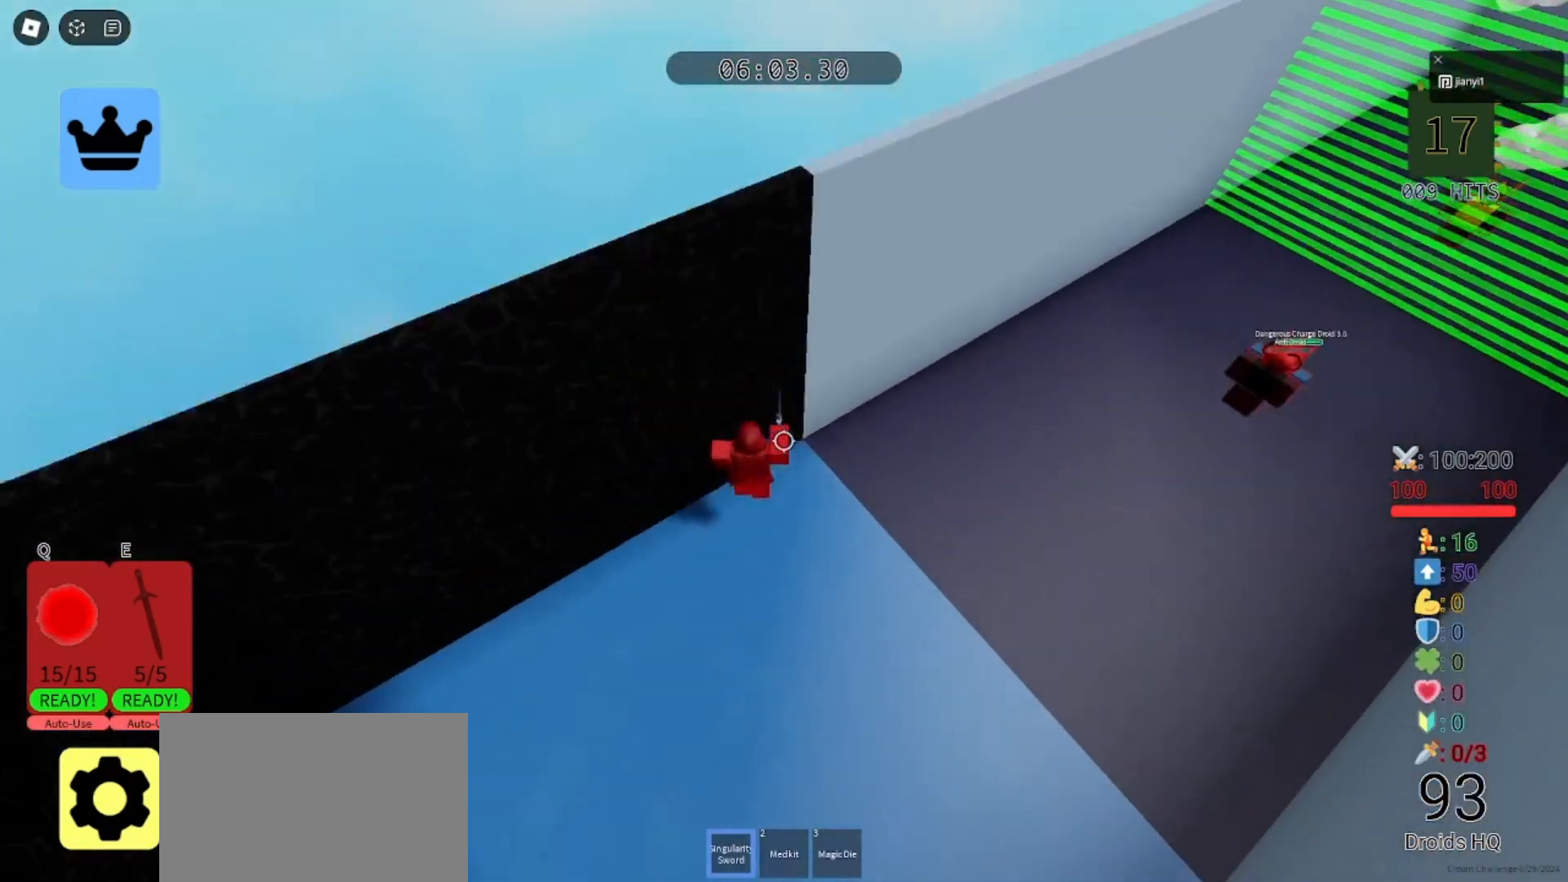
{"keys": ["a", "w"], "mouse": [], "events": [[100, "w", "down"], [167, "a", "up"], [167, "space", "down"], [267, "w", "up"], [300, "space", "up"], [433, "a", "down"], [433, "w", "down"]]}
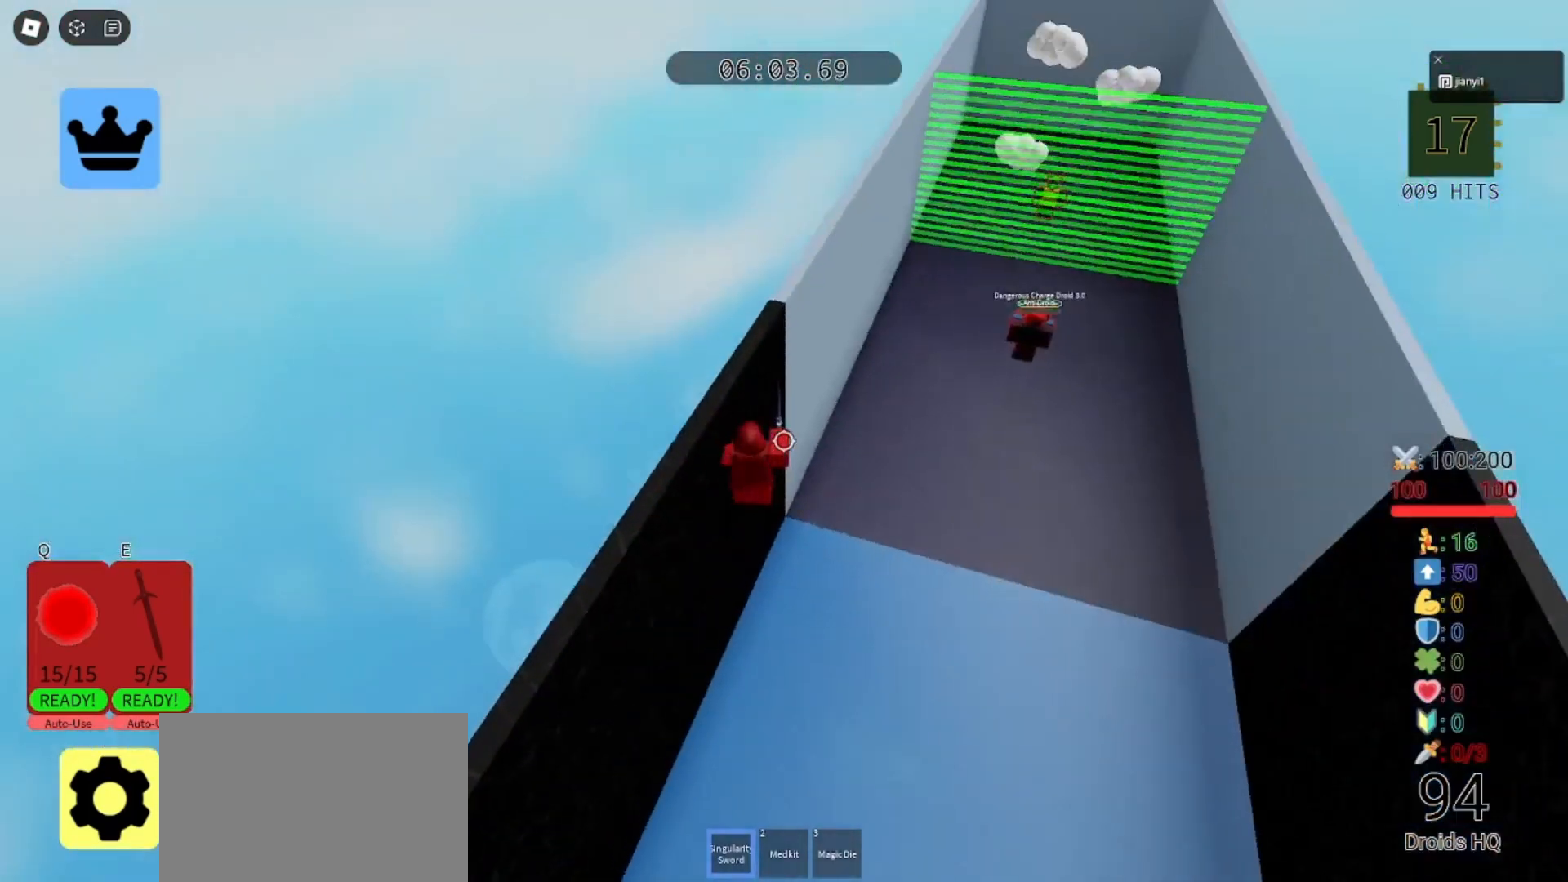
{"keys": ["a", "w"], "mouse": [], "events": [[100, "a", "up"], [167, "w", "up"], [400, "space", "down"], [433, "a", "down"], [433, "w", "down"], [500, "space", "up"]]}
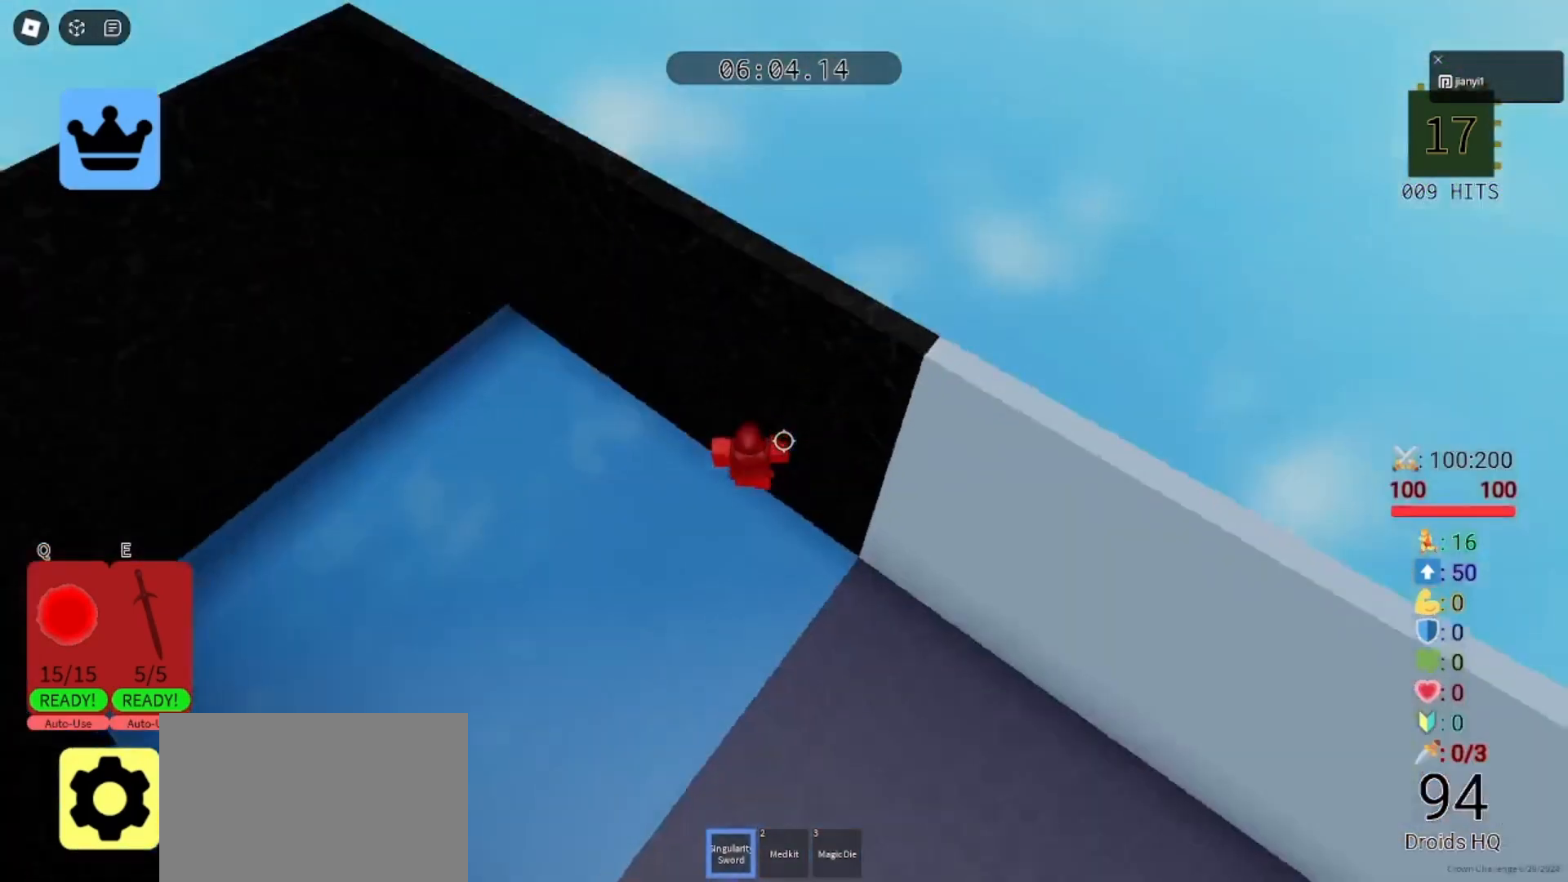
{"keys": [], "mouse": [], "events": [[200, "a", "up"], [200, "space", "down"], [300, "space", "up"], [333, "w", "up"]]}
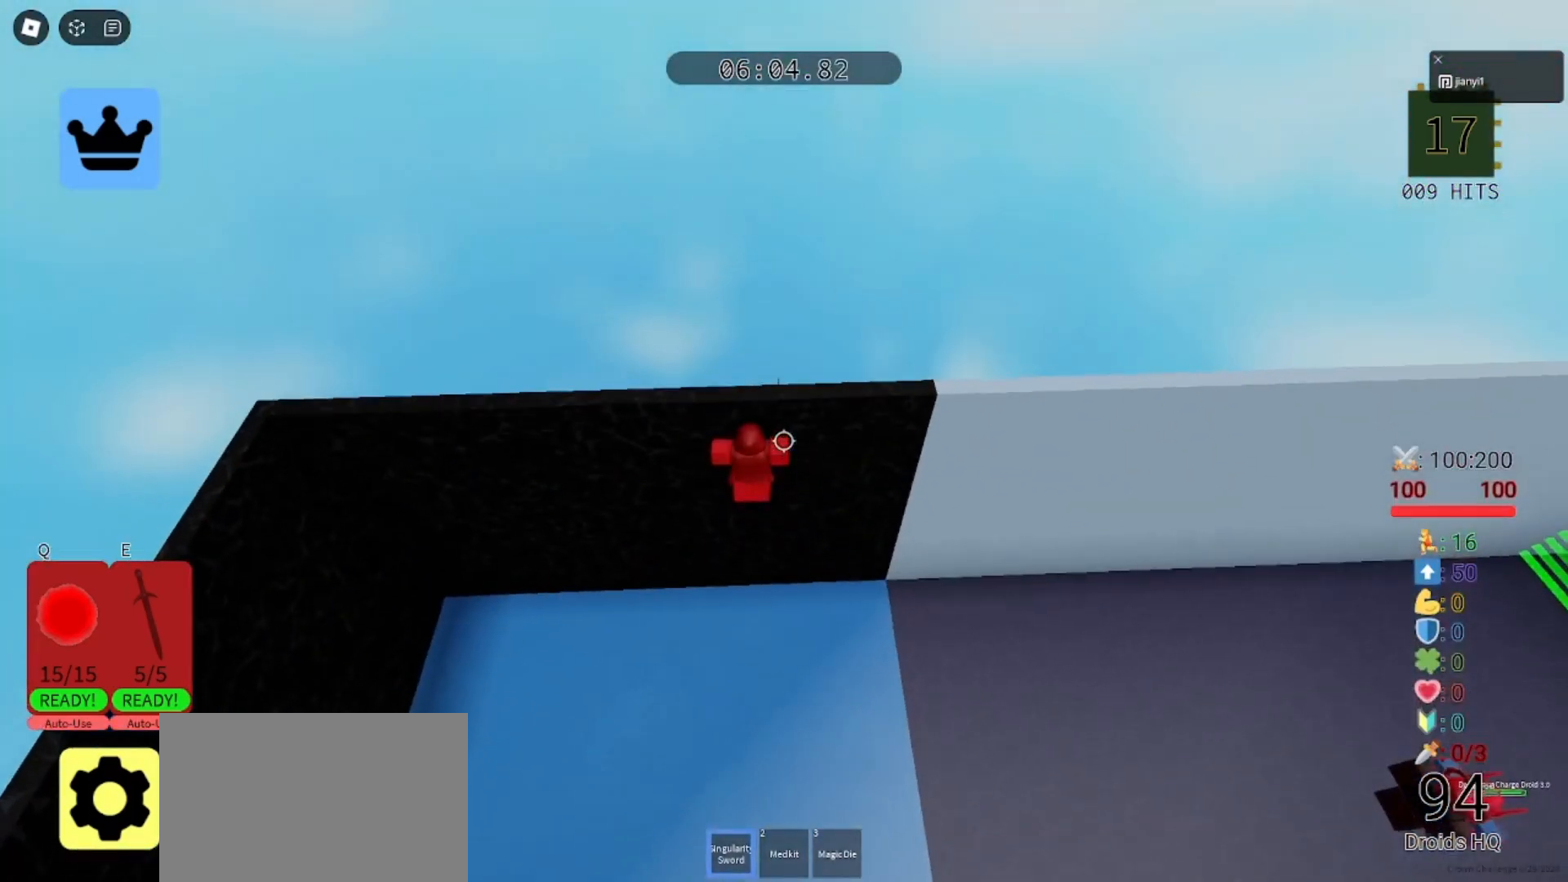
{"keys": ["w"], "mouse": [], "events": [[67, "w", "down"], [400, "space", "down"], [433, "w", "up"], [467, "space", "up"], [500, "w", "down"]]}
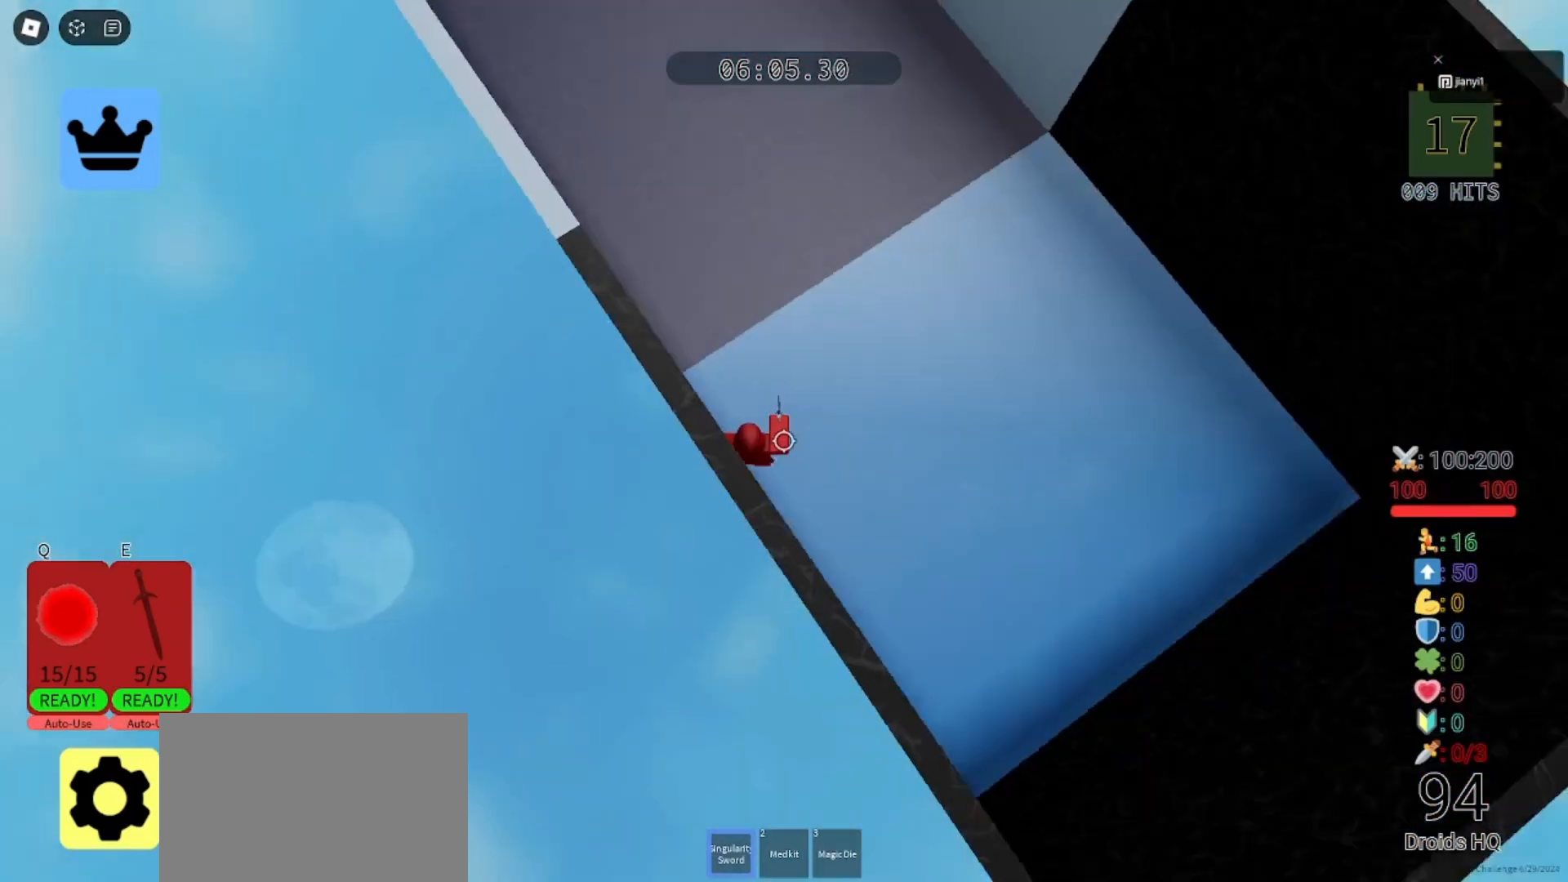
{"keys": [], "mouse": [], "events": [[200, "space", "down"], [300, "space", "up"], [300, "w", "up"], [333, "w", "down"], [500, "w", "up"]]}
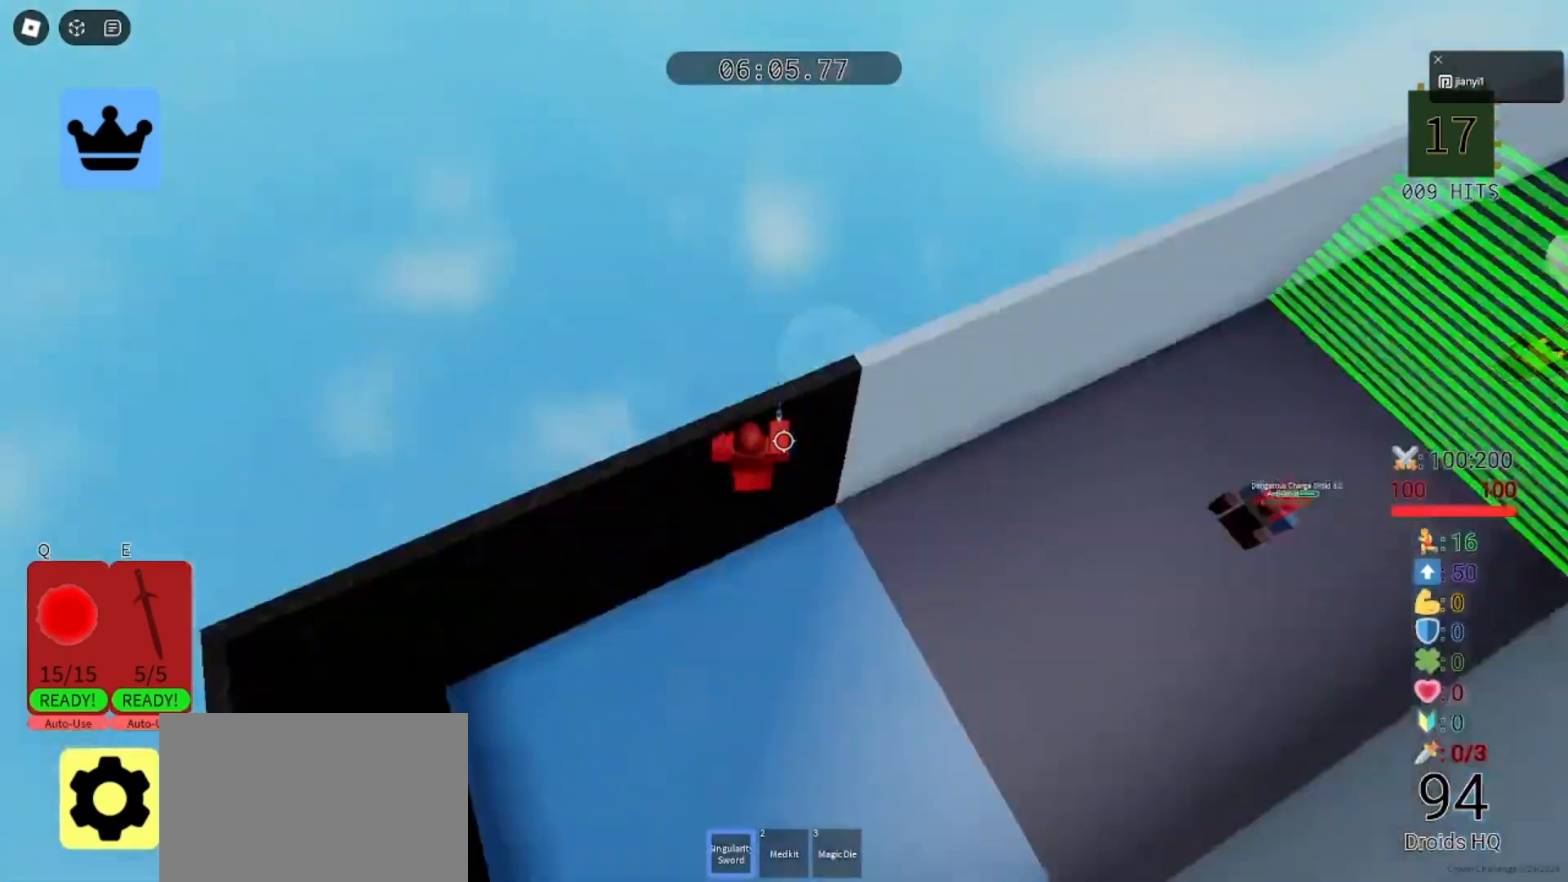
{"keys": [], "mouse": [], "events": [[67, "w", "down"], [400, "space", "down"], [467, "space", "up"], [467, "w", "up"]]}
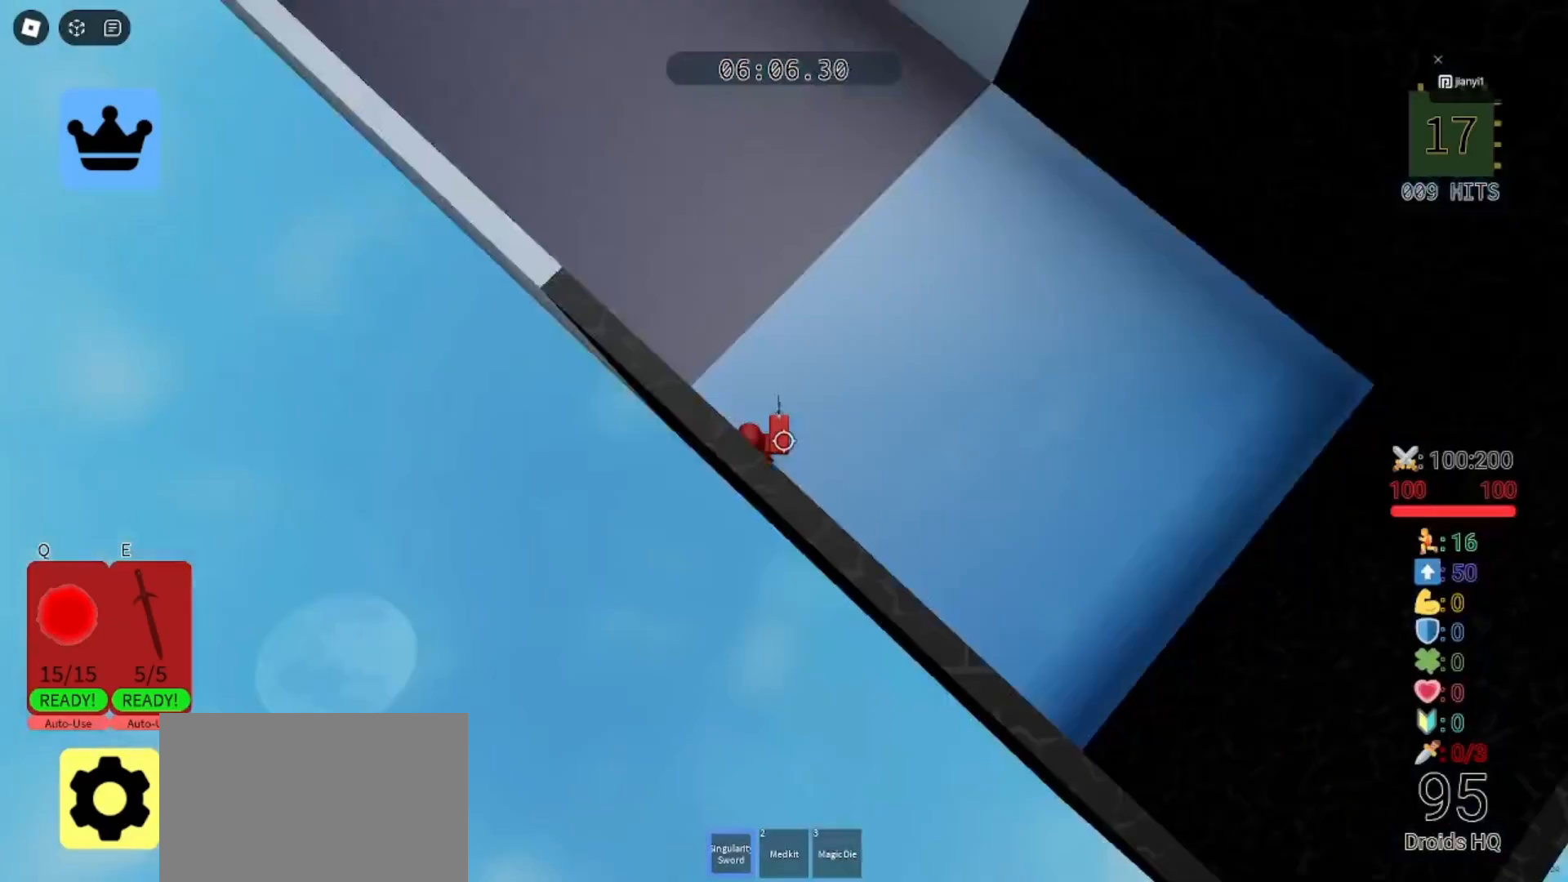
{"keys": ["w"], "mouse": [], "events": [[33, "w", "down"], [200, "space", "down"], [300, "space", "up"]]}
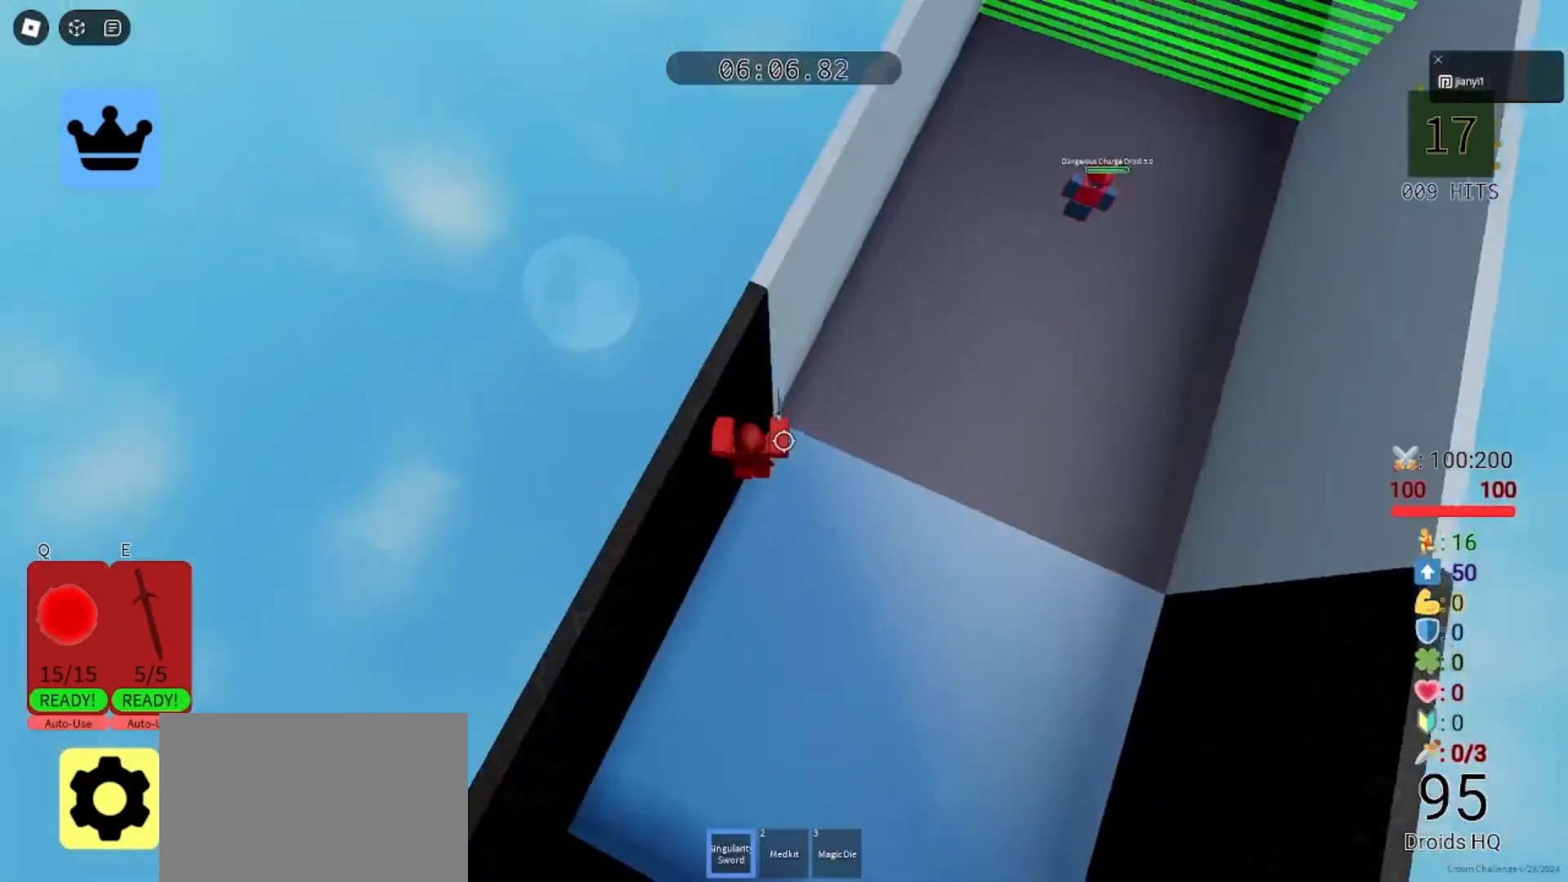
{"keys": ["d", "w"], "mouse": [], "events": [[33, "space", "down"], [133, "space", "up"], [167, "w", "up"], [267, "w", "down"], [400, "d", "down"]]}
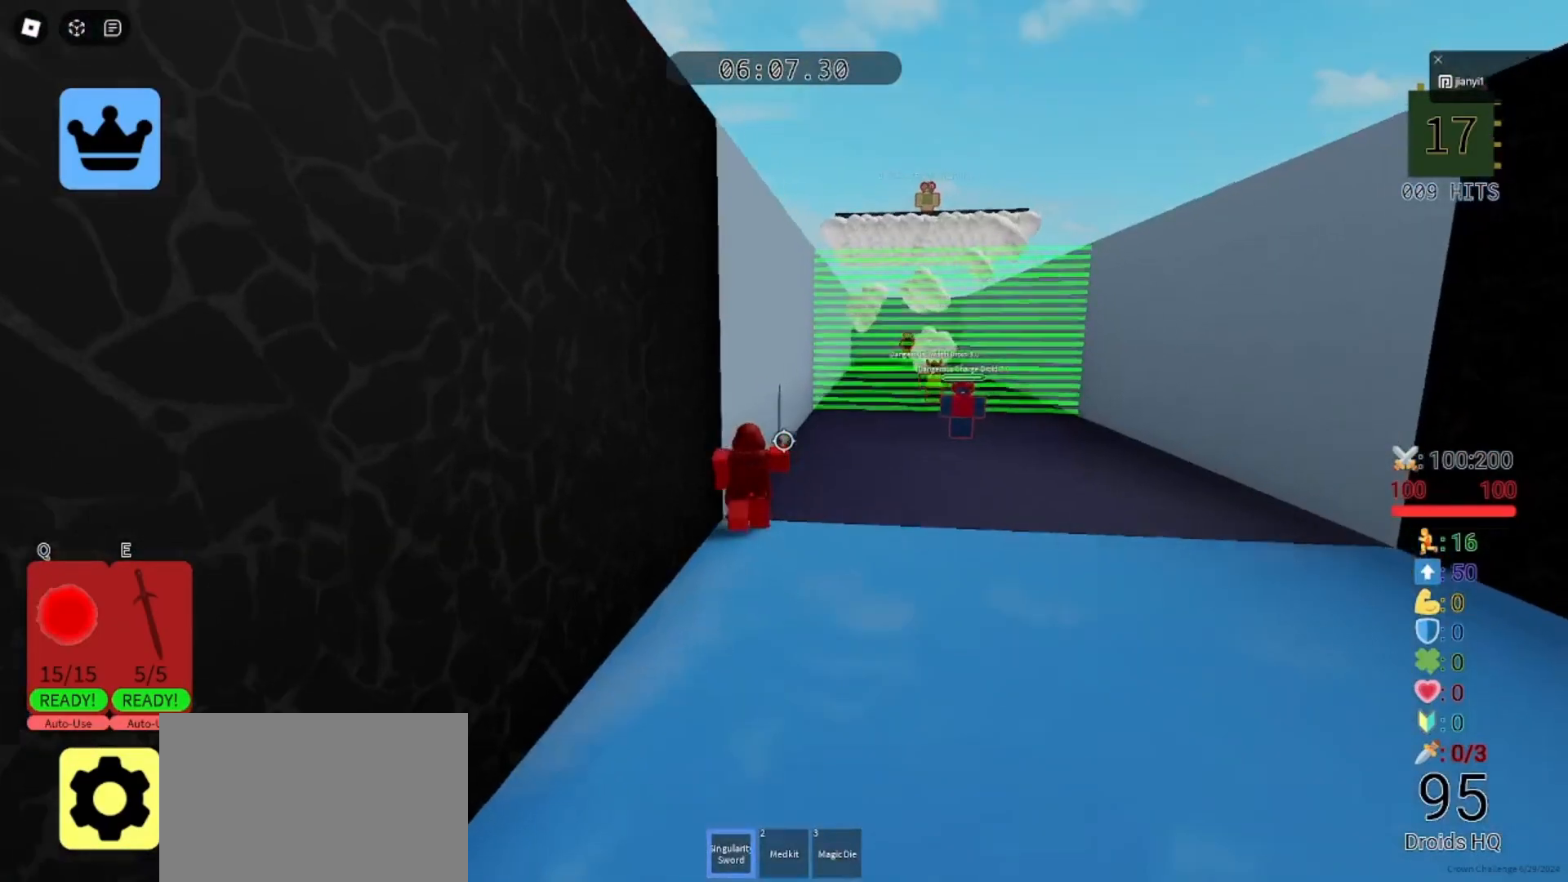
{"keys": [], "mouse": [], "events": [[333, "d", "up"], [367, "w", "up"]]}
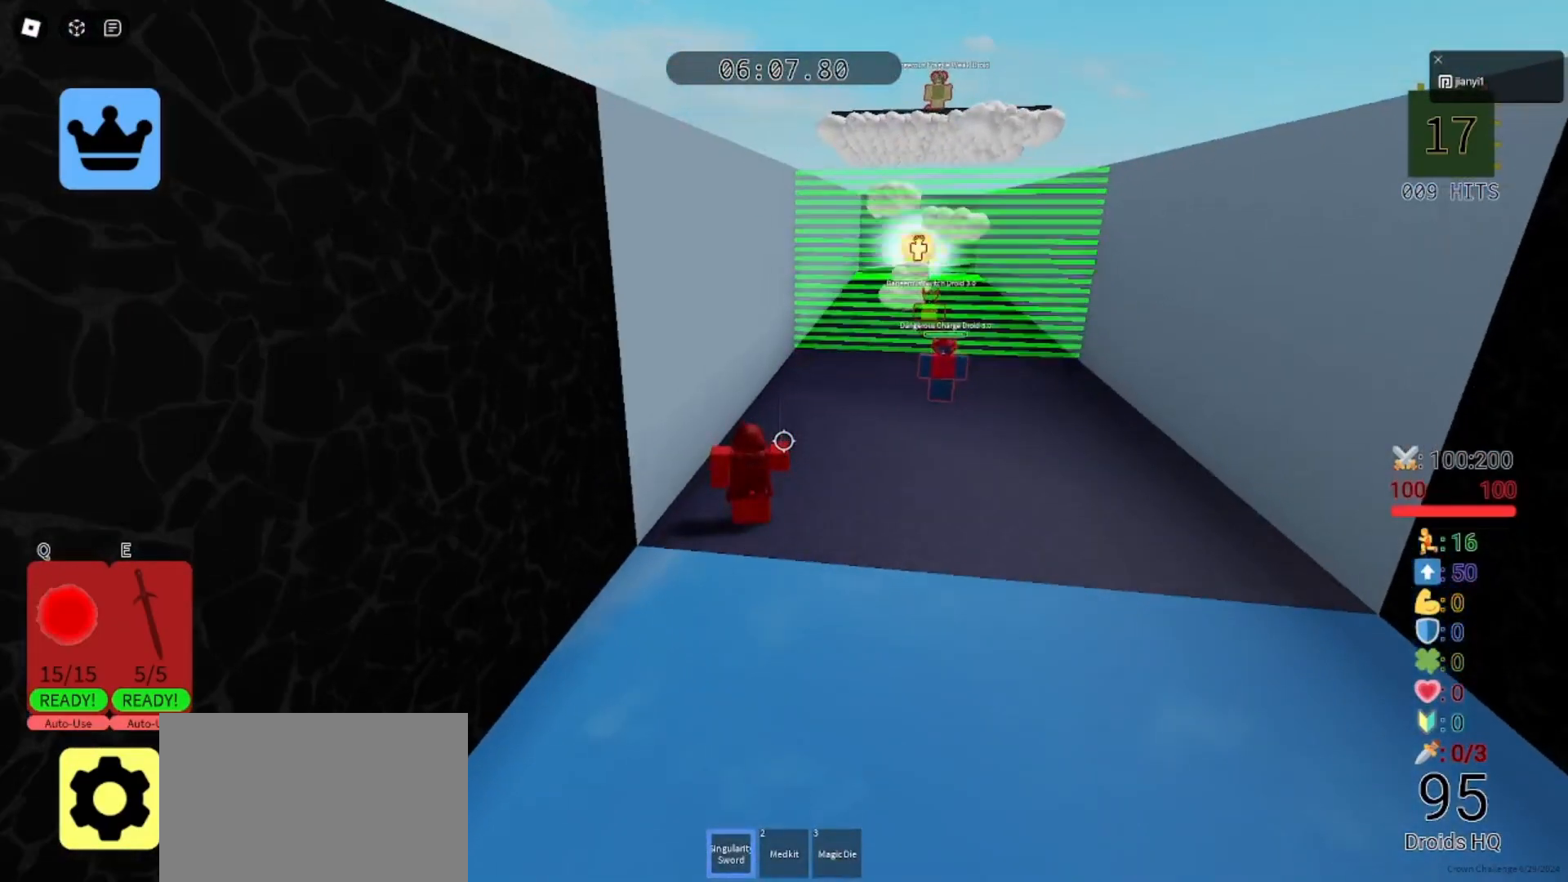
{"keys": [], "mouse": [], "events": []}
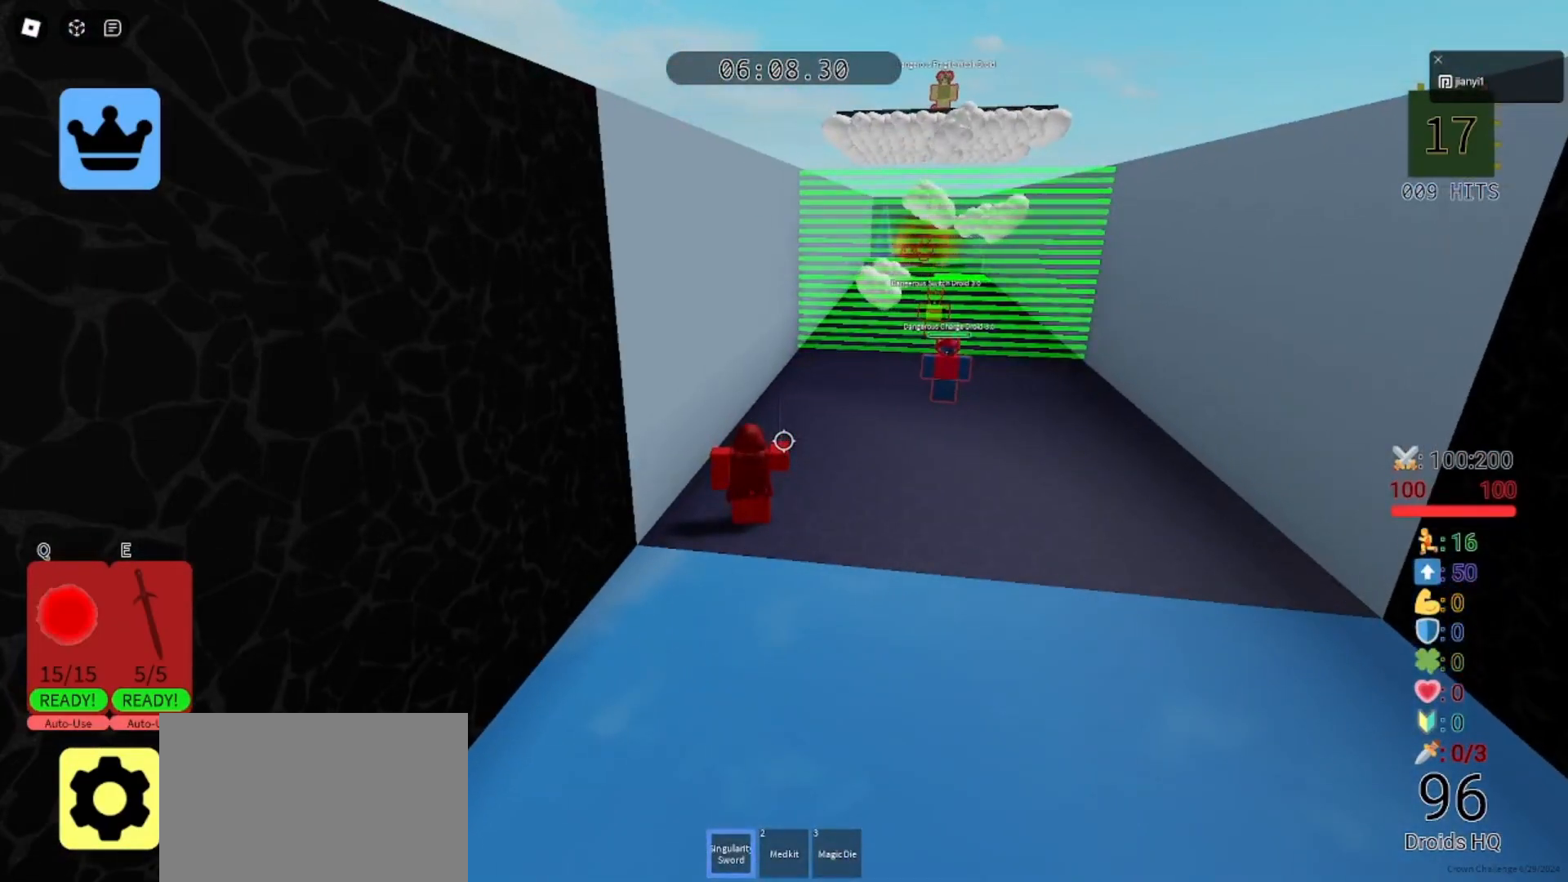
{"keys": [], "mouse": [], "events": []}
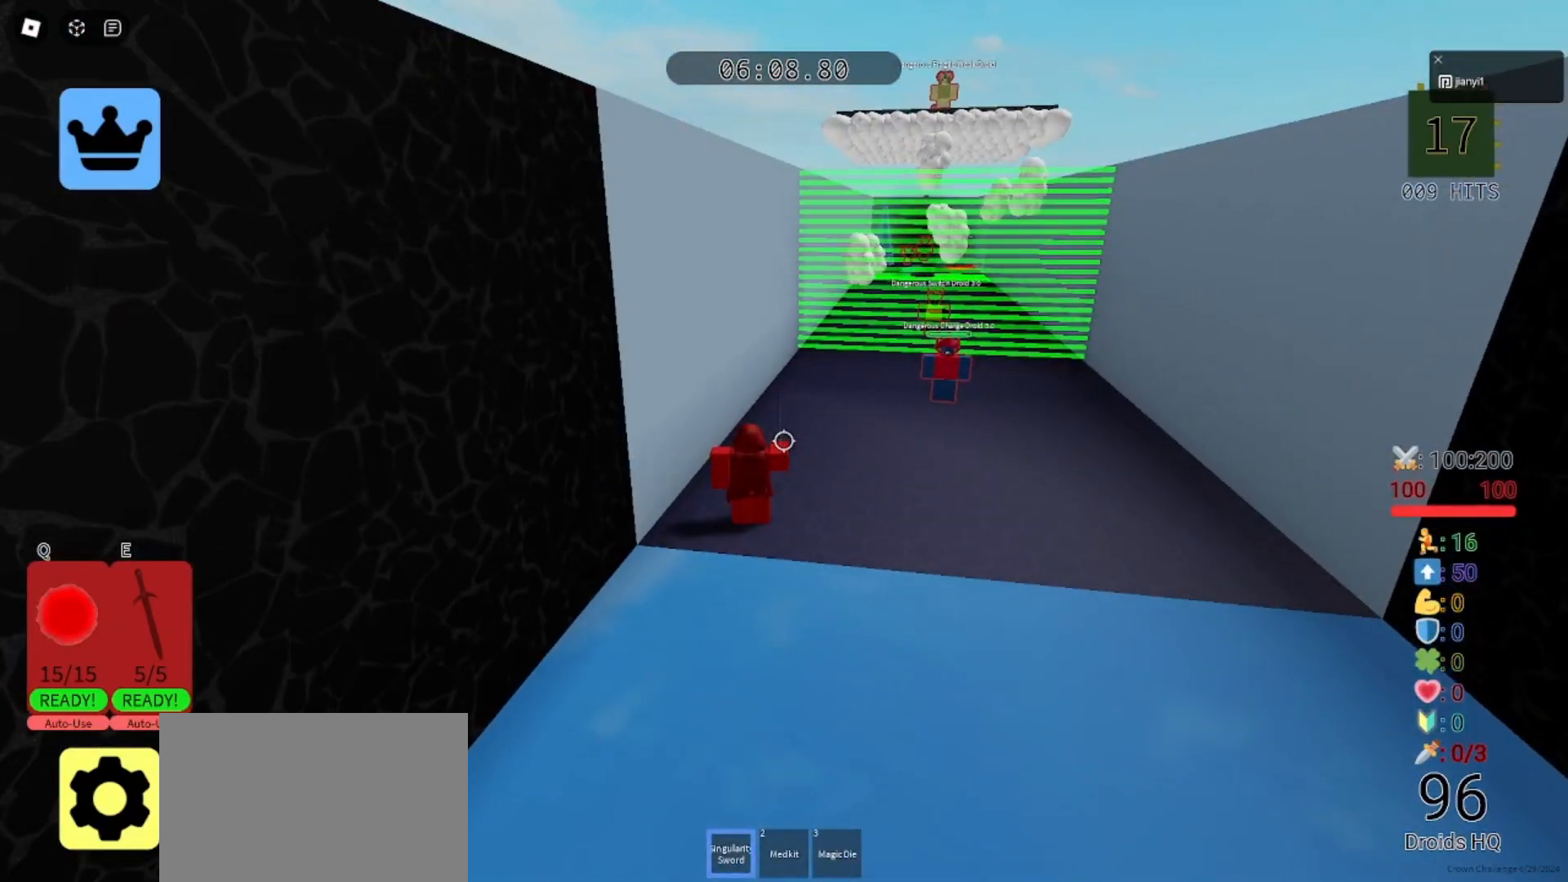
{"keys": [], "mouse": [], "events": []}
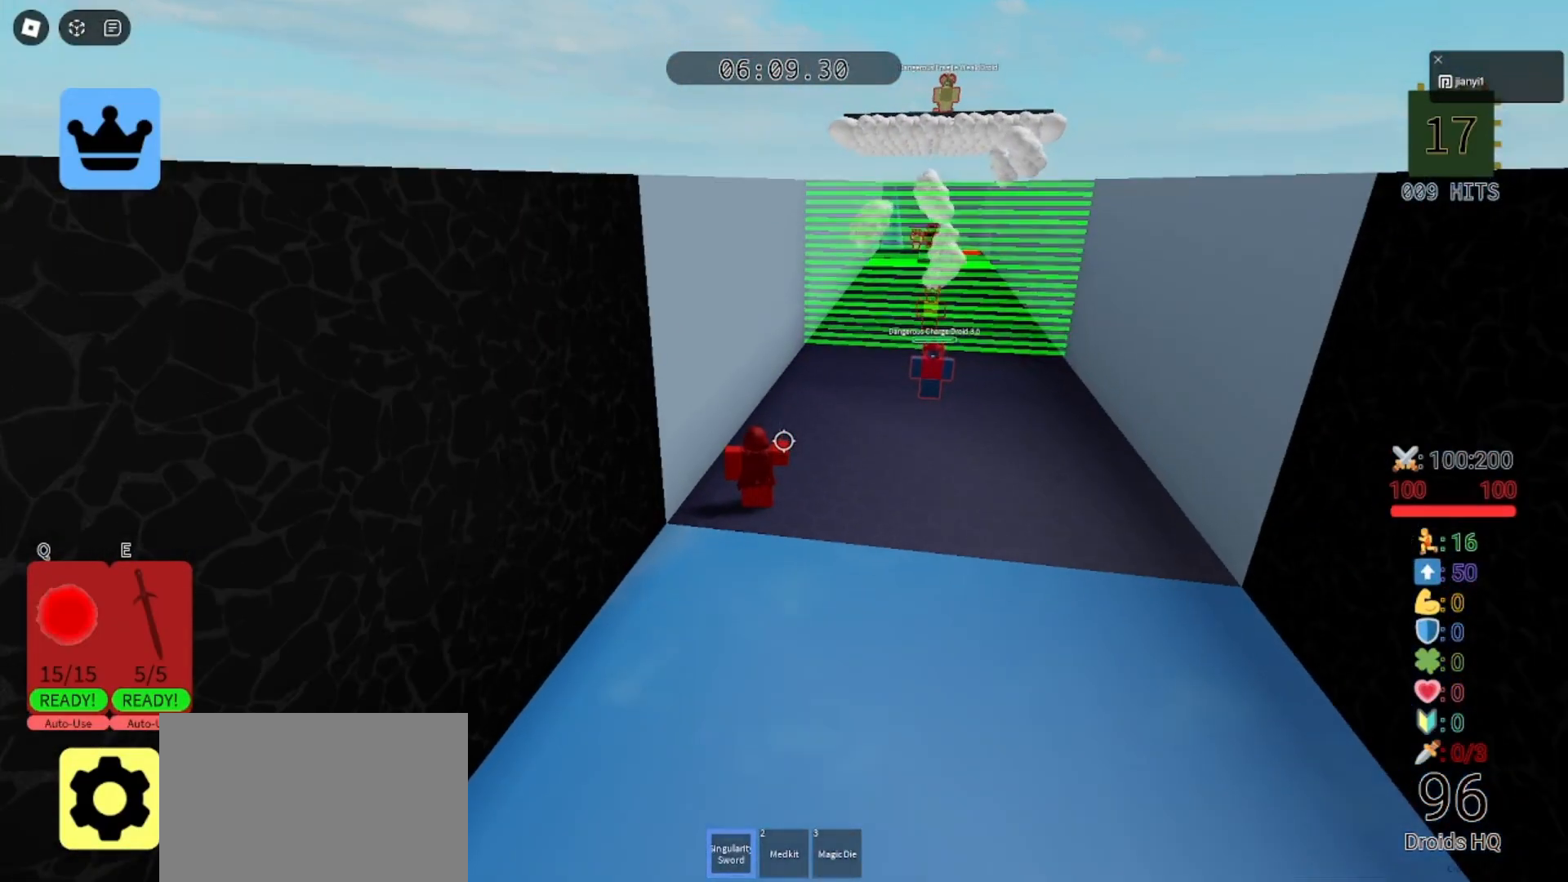
{"keys": ["d", "w"], "mouse": [], "events": [[200, "w", "down"], [233, "d", "down"]]}
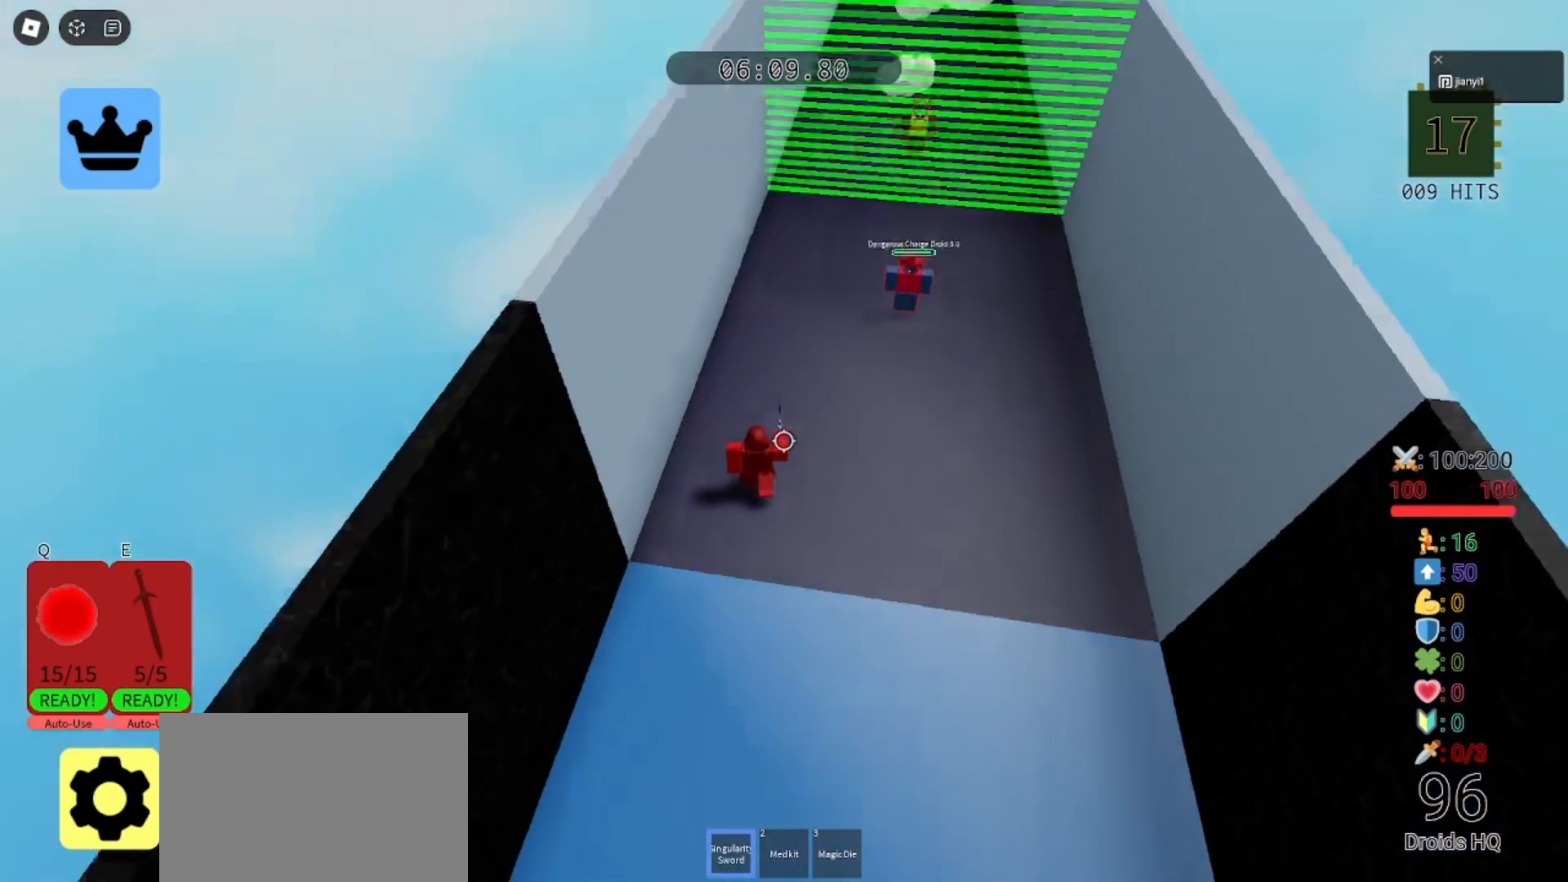
{"keys": ["w"], "mouse": [], "events": [[233, "d", "up"]]}
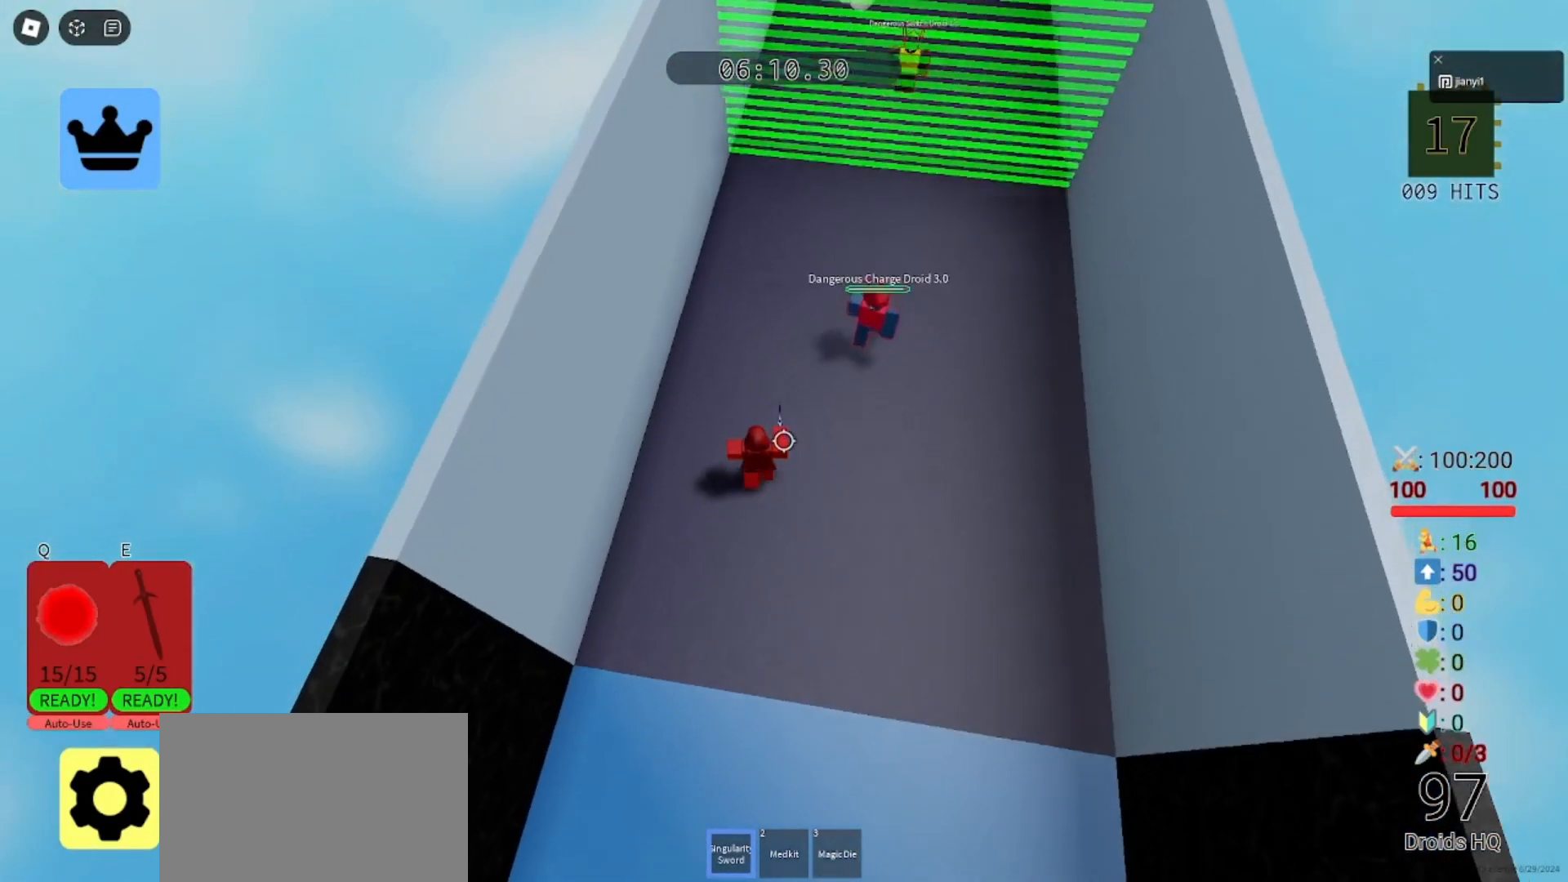
{"keys": ["w"], "mouse": [], "events": [[100, "space", "down"], [167, "space", "up"], [333, "space", "down"], [467, "space", "up"]]}
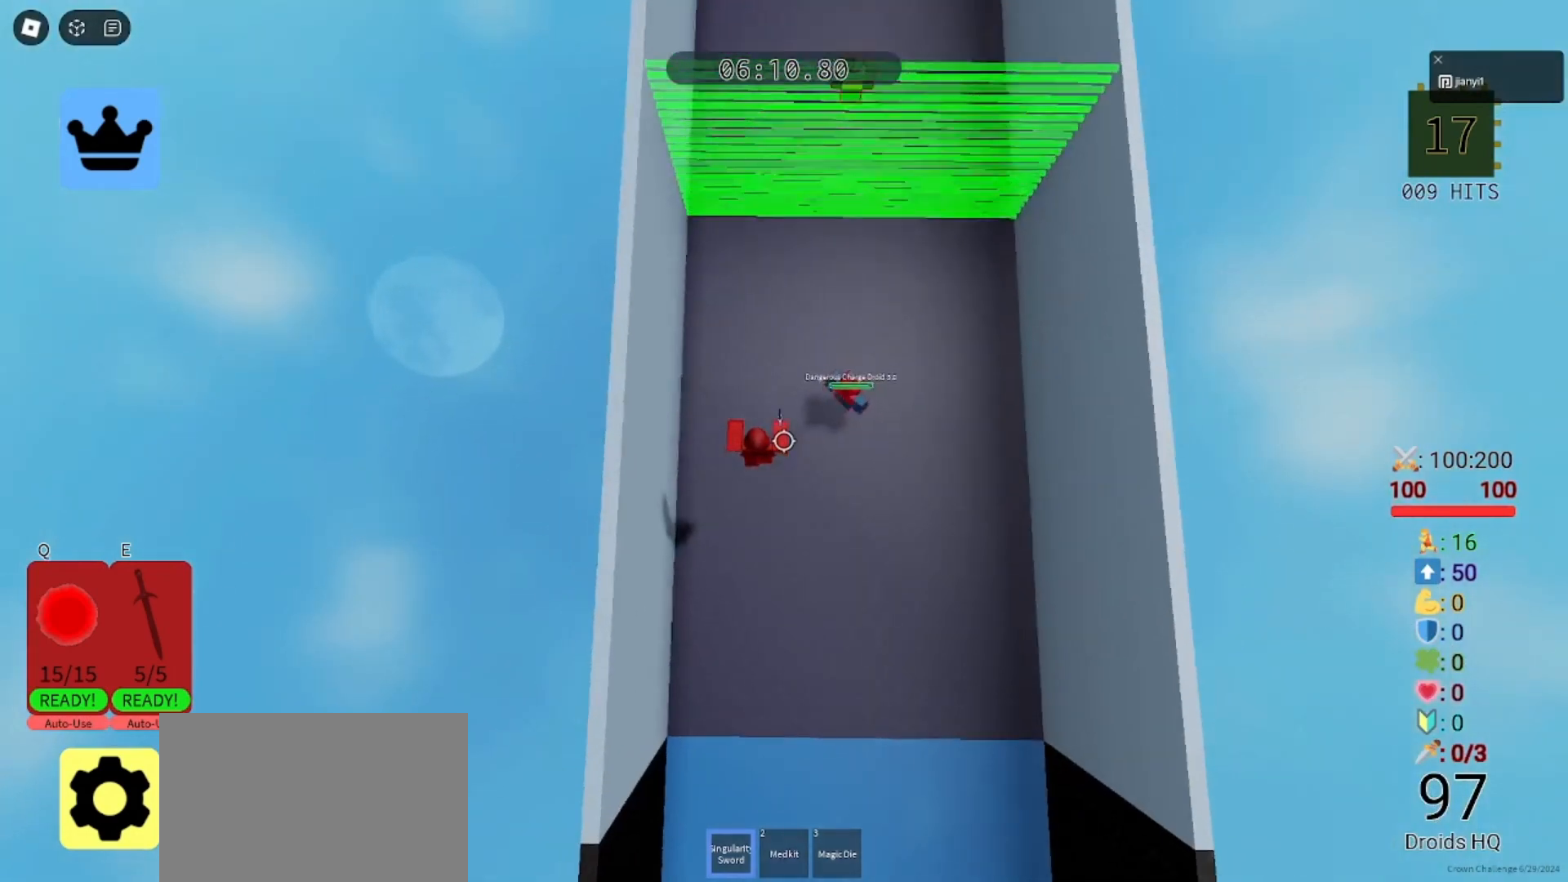
{"keys": ["w"], "mouse": [], "events": []}
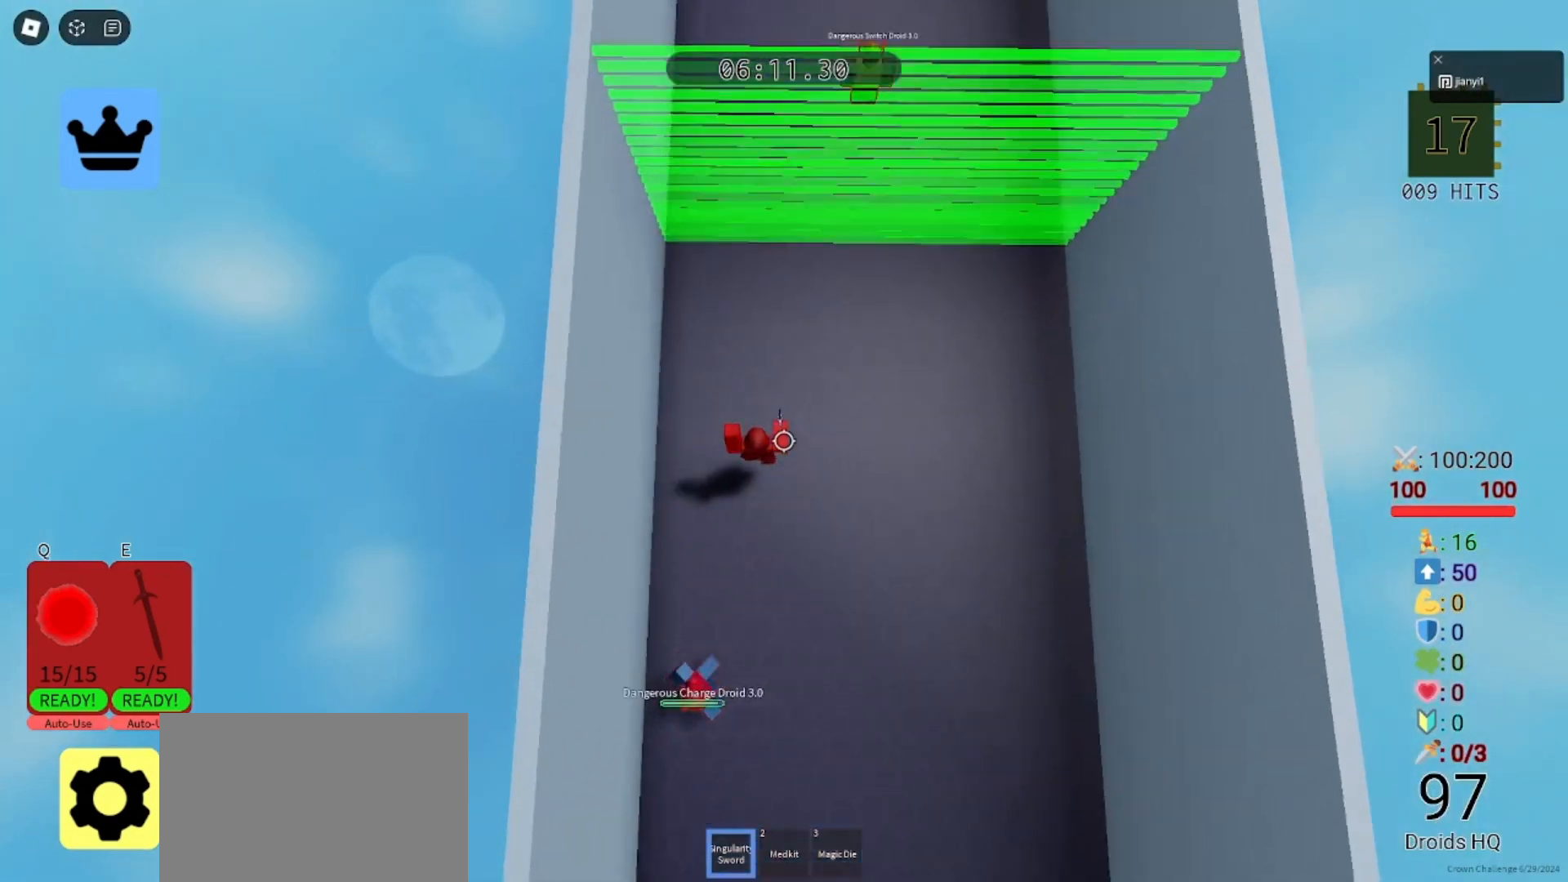
{"keys": ["w"], "mouse": [], "events": []}
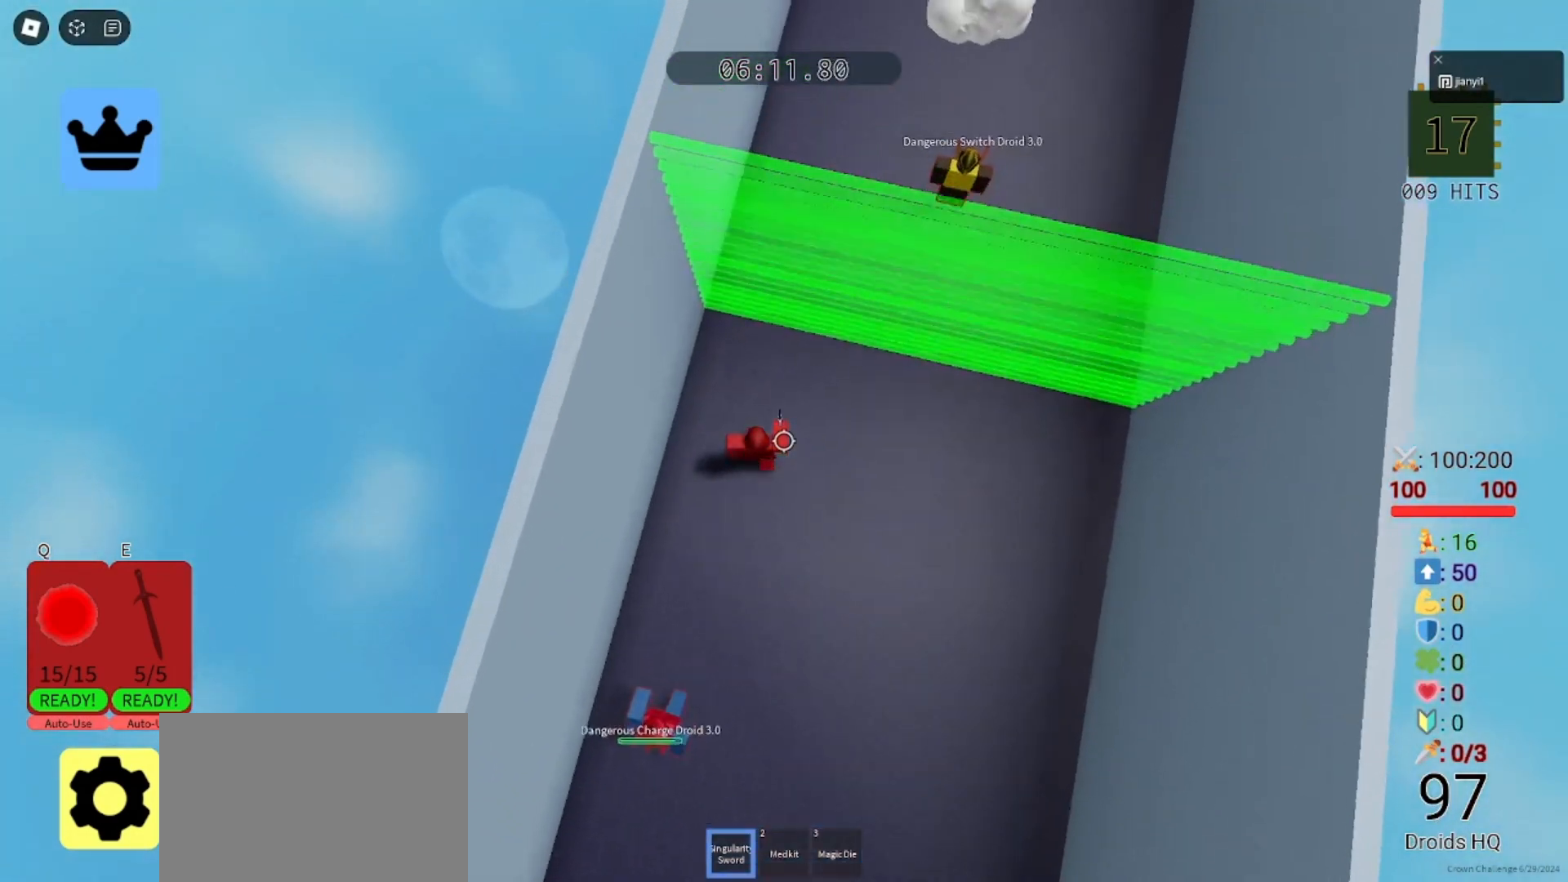
{"keys": ["w"], "mouse": [], "events": []}
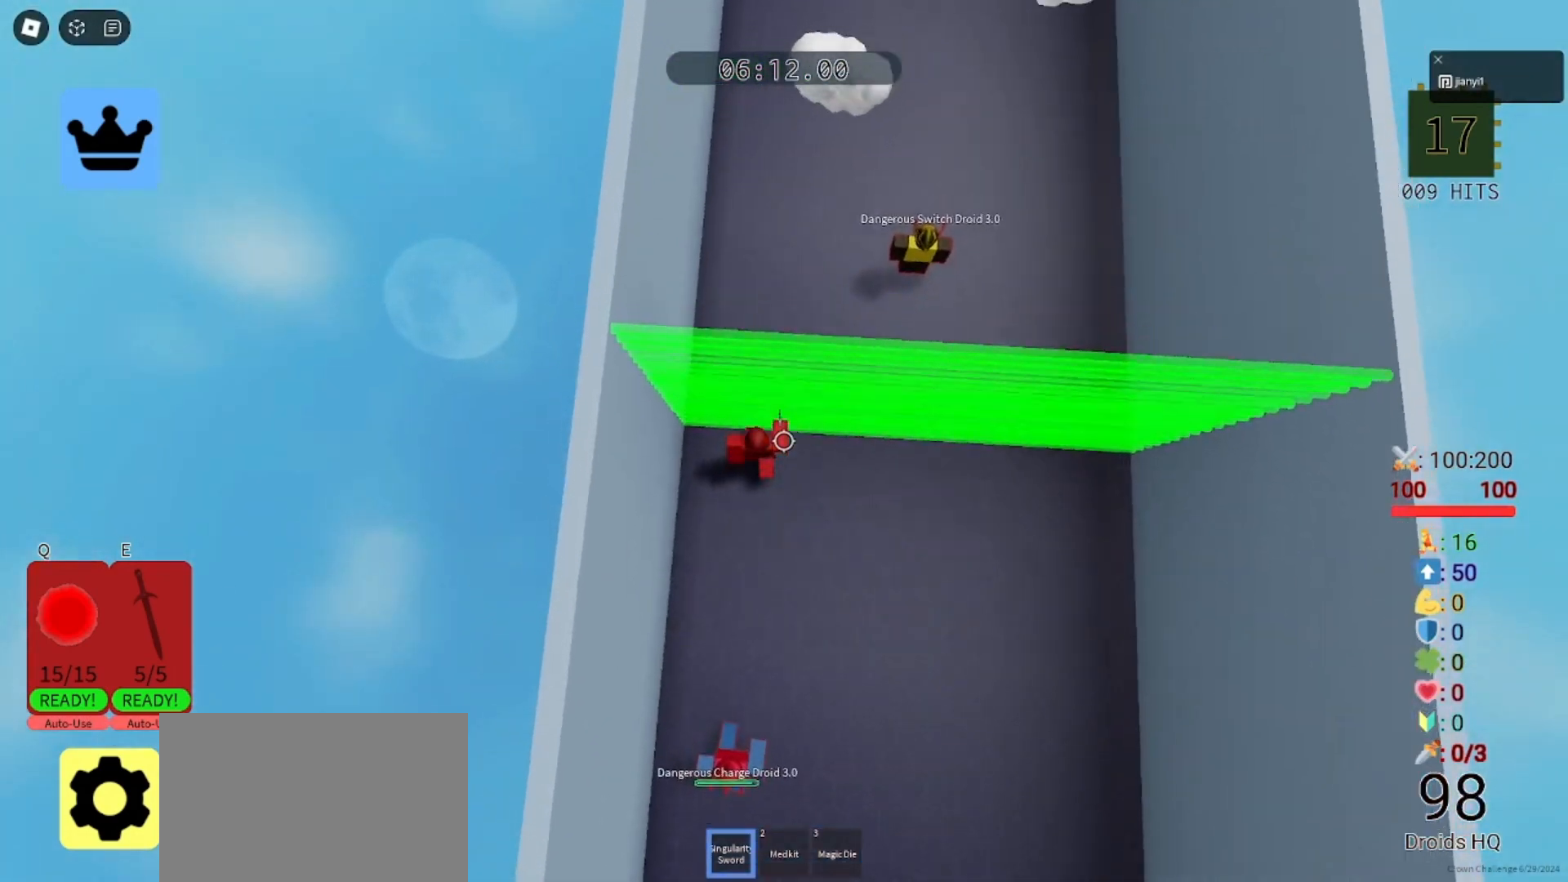
{"keys": ["w"], "mouse": [], "events": []}